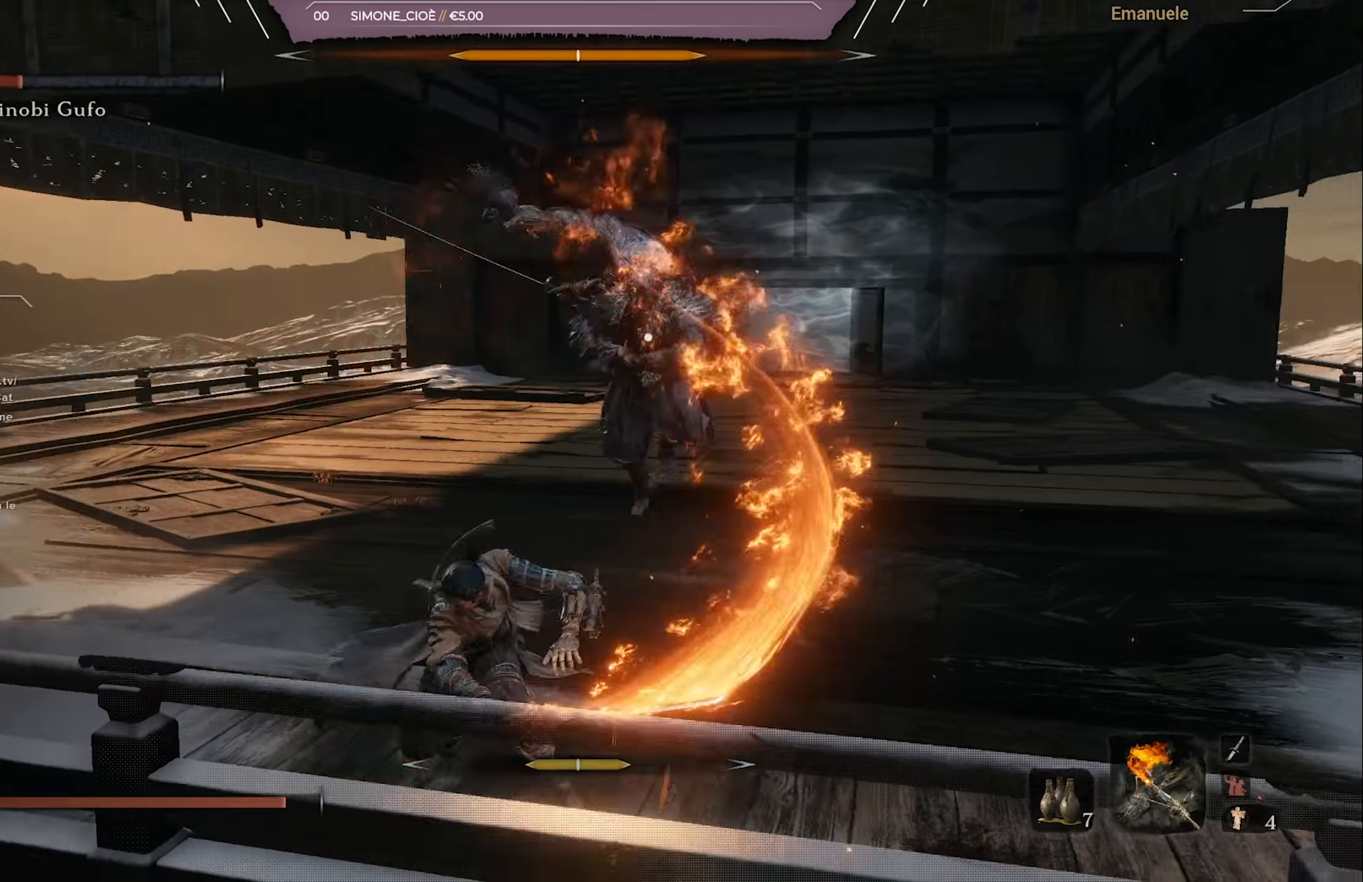
Gameplay with a controller (PlayStation layout); each line is a JSON object with the inputs held at the frame after it. "events" lists button and stick changes between this image and that frame as [ms after this image, input, new state], when the widget could be followed in between.
{"buttons": [], "left_stick": "up-right", "right_stick": "center", "events": []}
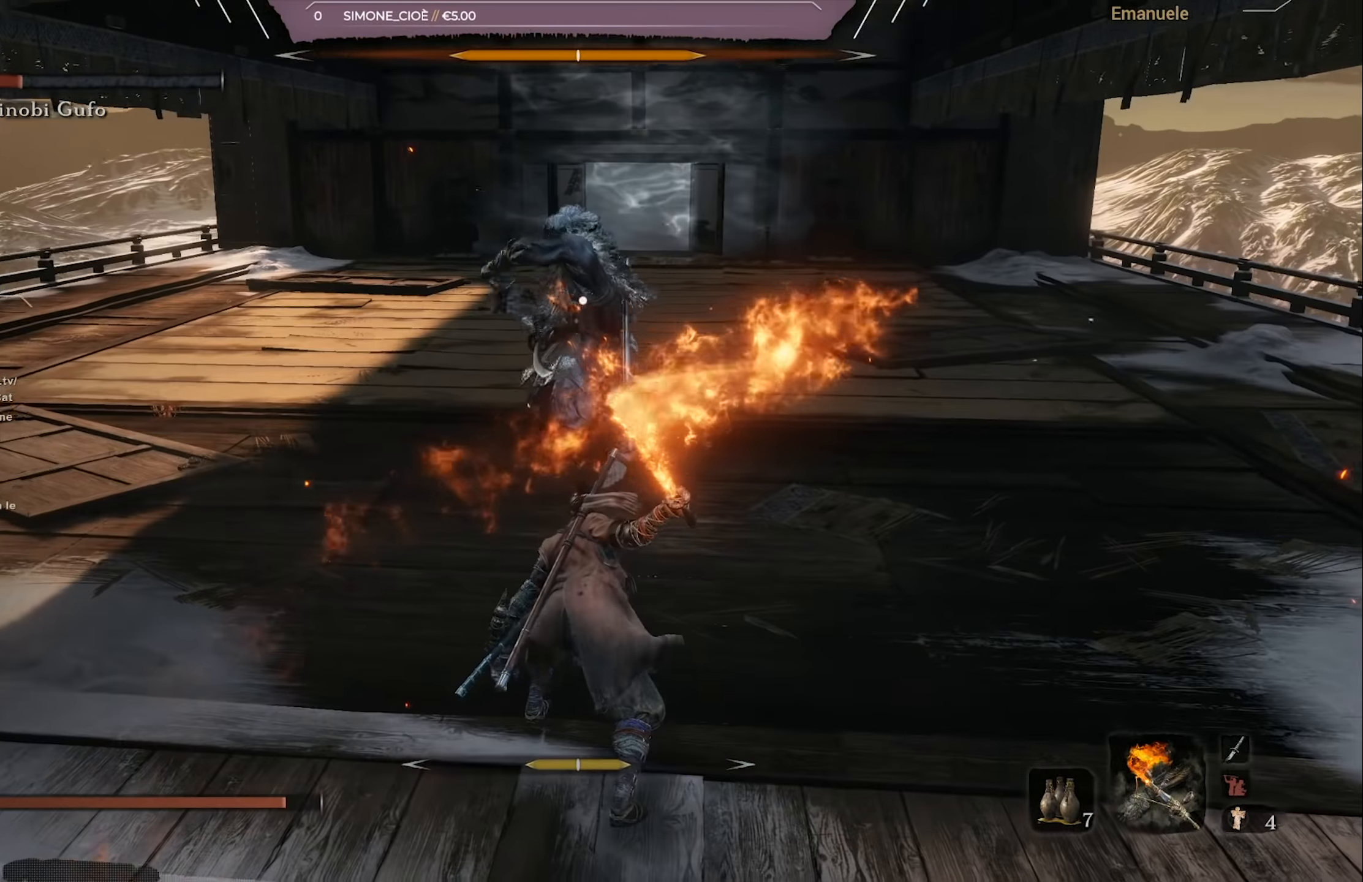
{"buttons": [], "left_stick": "up-right", "right_stick": "center", "events": [[301, "L1", "down"], [367, "L1", "up"]]}
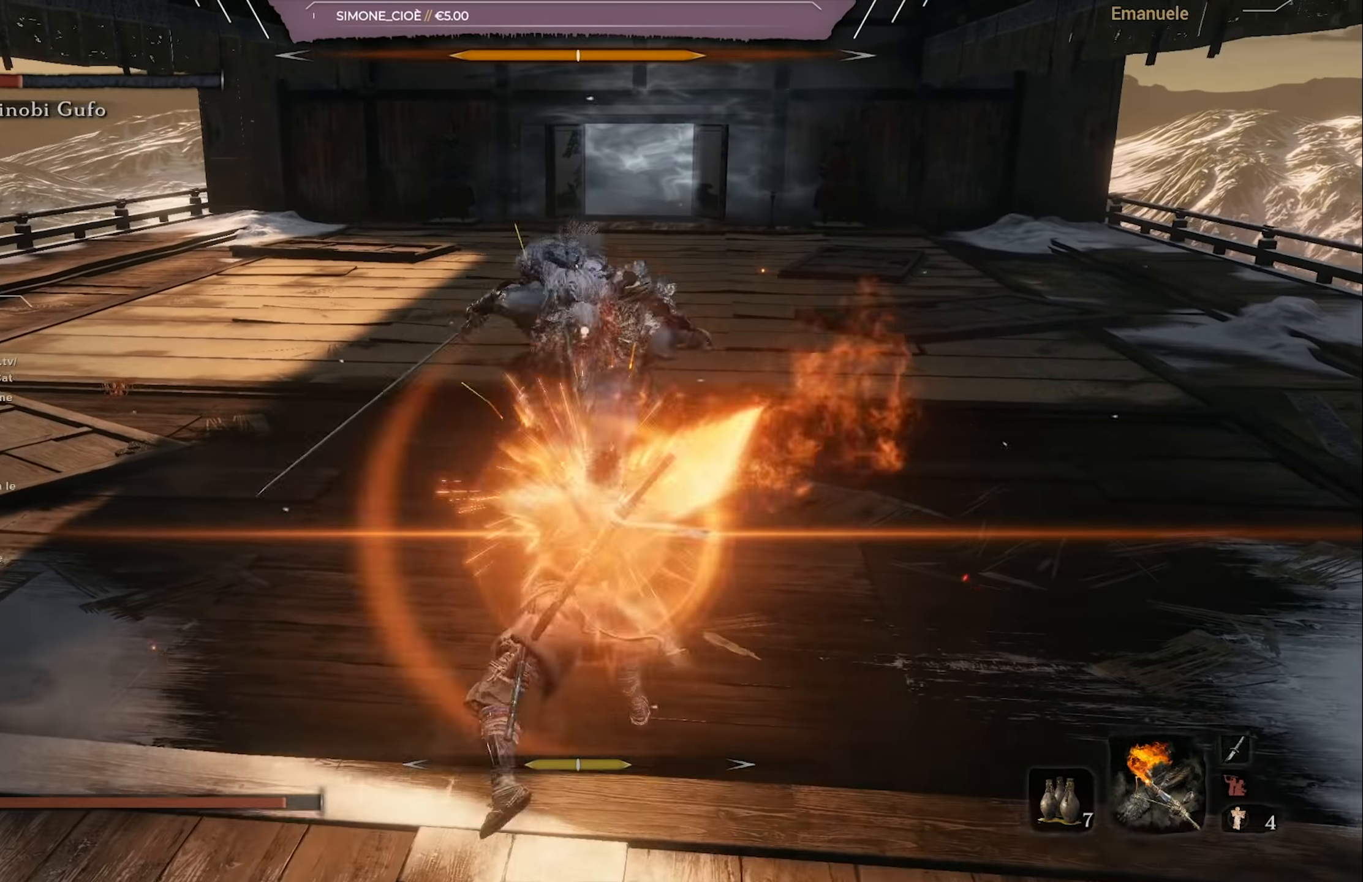
{"buttons": ["L1"], "left_stick": "up-right", "right_stick": "center", "events": [[400, "L1", "down"]]}
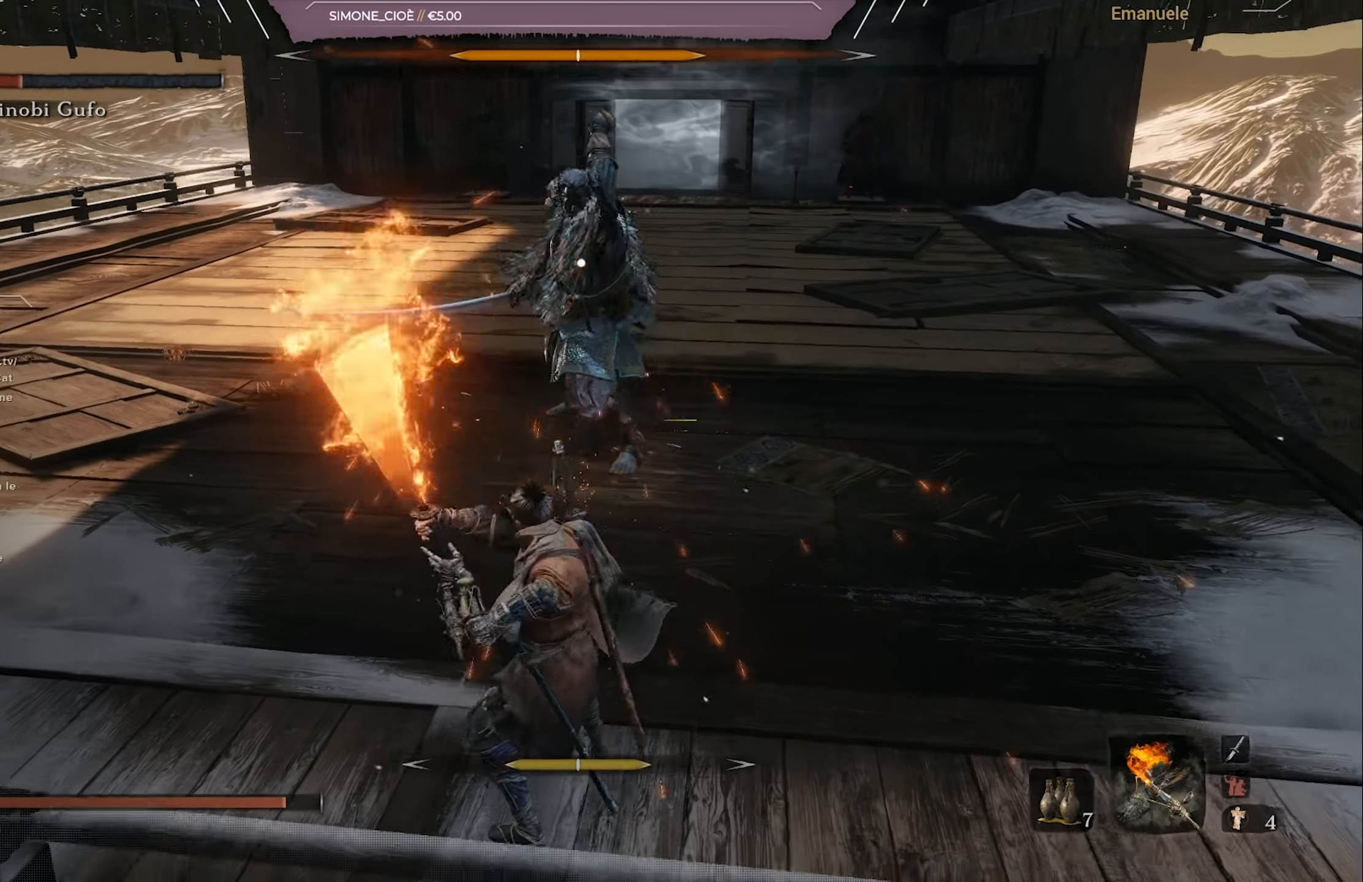
{"buttons": [], "left_stick": "up-right", "right_stick": "center", "events": [[34, "L1", "up"]]}
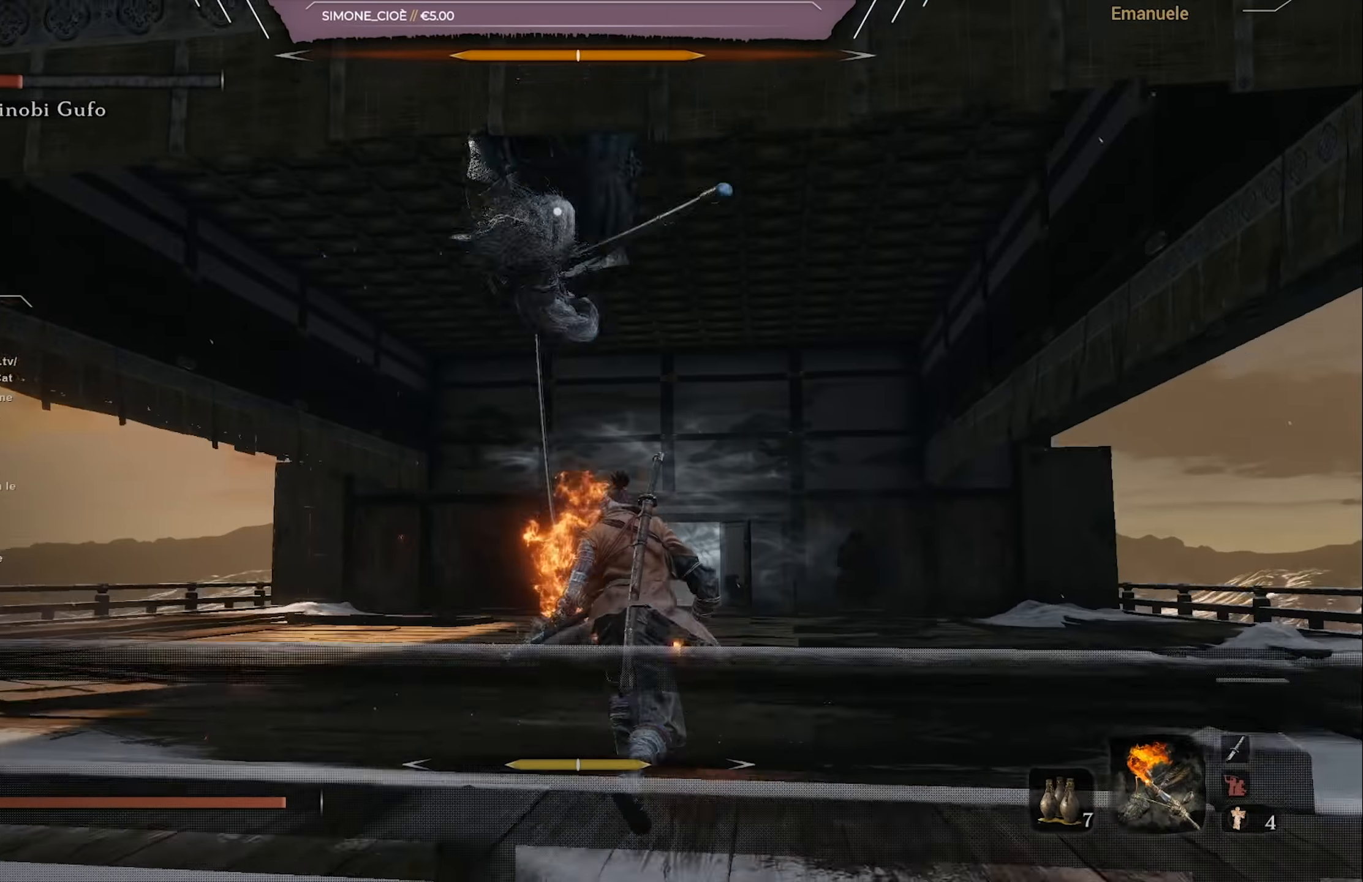
{"buttons": [], "left_stick": "up-right", "right_stick": "center", "events": [[367, "CIRCLE", "down"], [467, "CIRCLE", "up"]]}
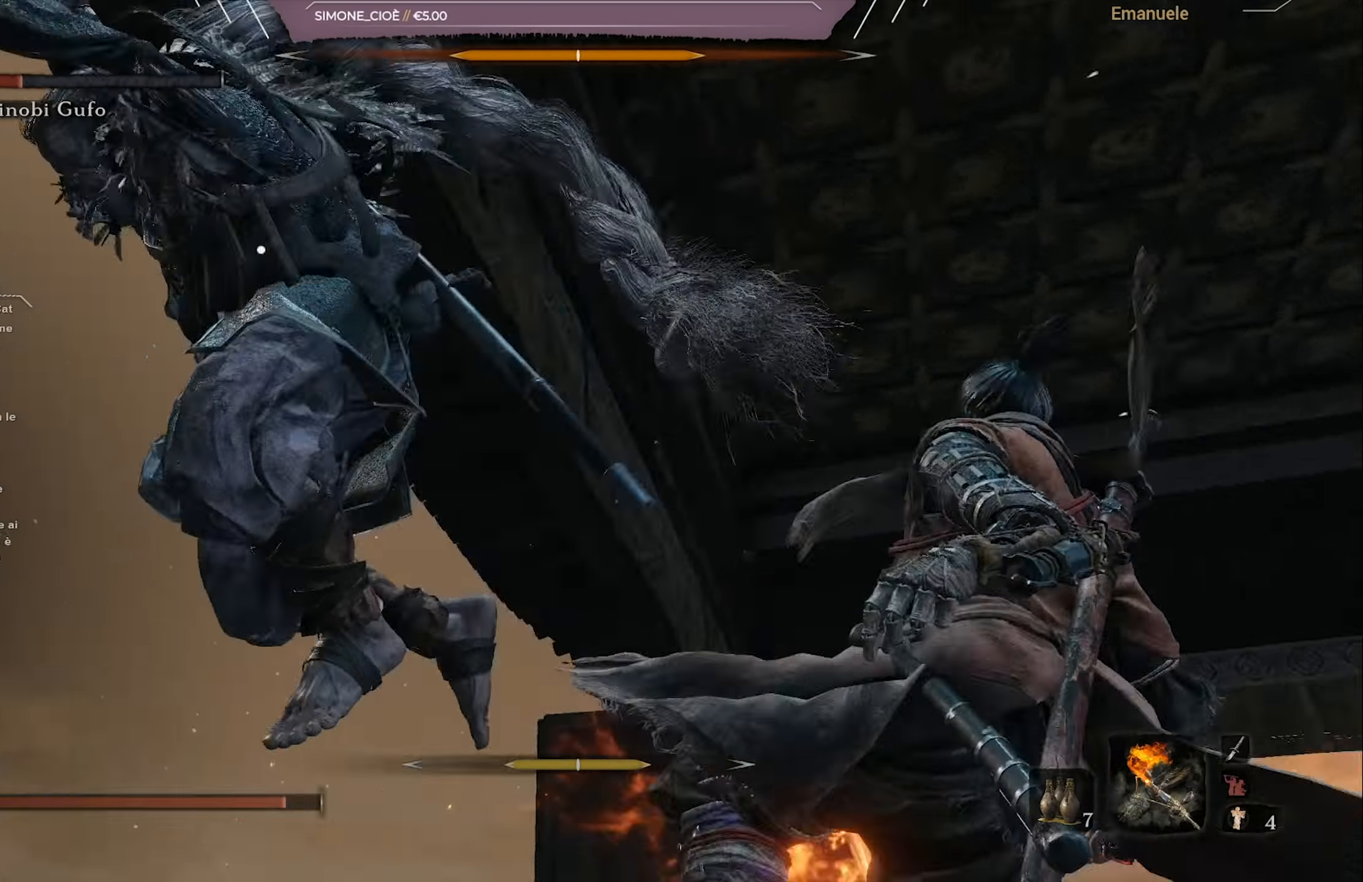
{"buttons": ["R1"], "left_stick": "up-right", "right_stick": "center", "events": [[467, "R1", "down"]]}
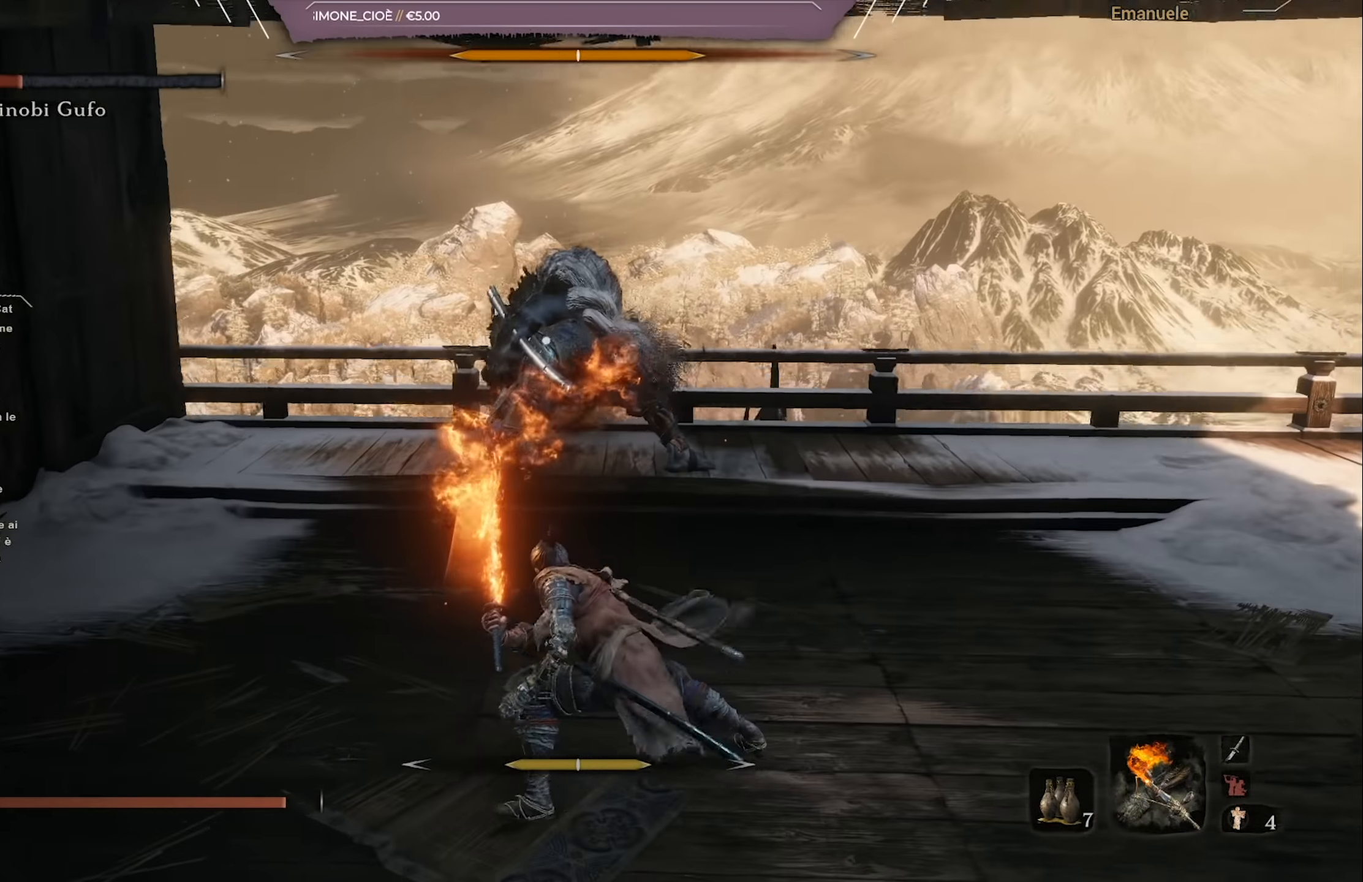
{"buttons": ["R1"], "left_stick": "up-right", "right_stick": "center", "events": [[33, "R1", "up"], [167, "R1", "down"], [267, "R1", "up"], [300, "R1", "down"], [434, "R1", "up"], [467, "R1", "down"]]}
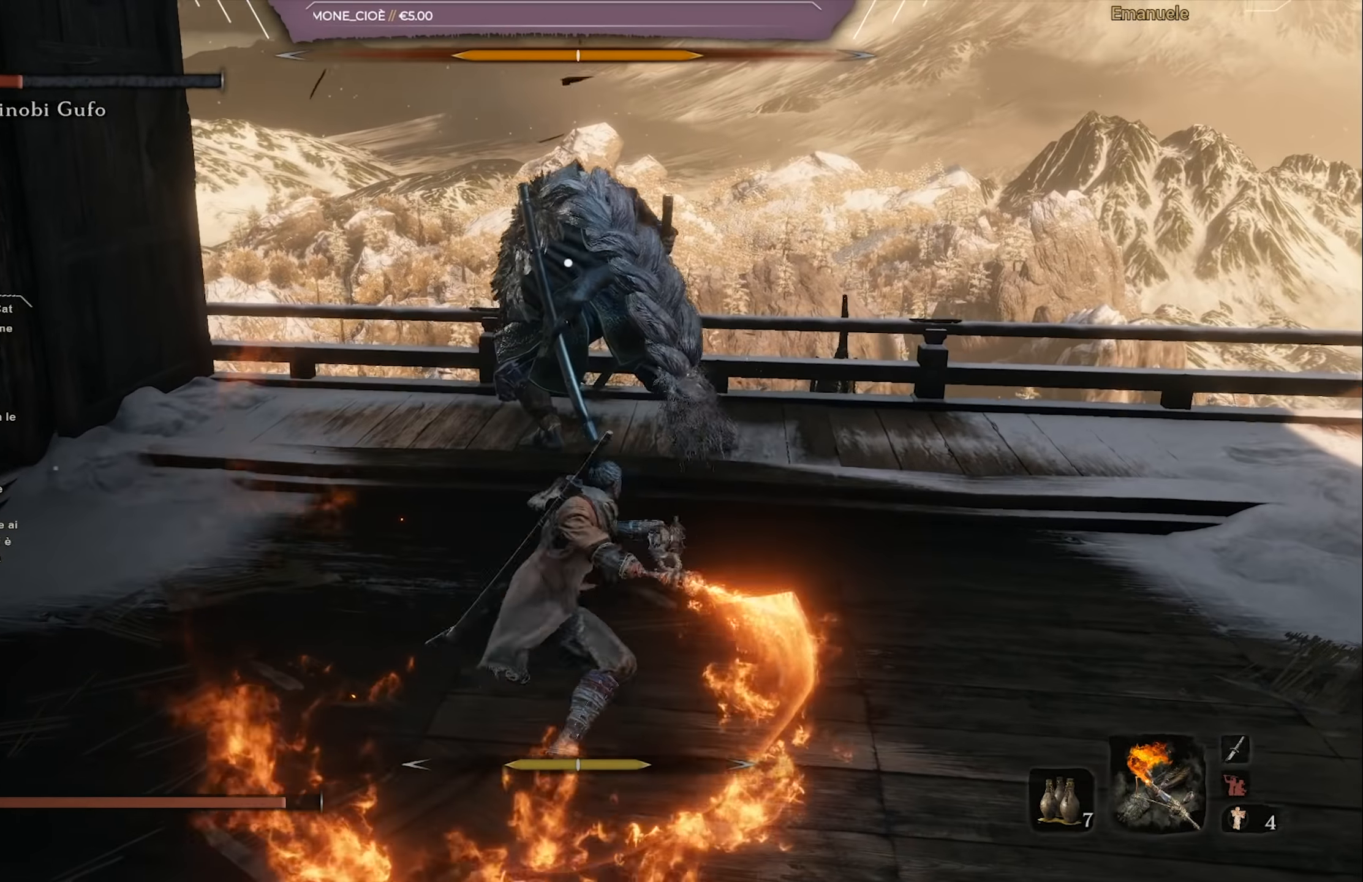
{"buttons": ["R1"], "left_stick": "up-right", "right_stick": "center", "events": [[100, "R1", "up"], [167, "R1", "down"], [267, "R1", "up"], [334, "R1", "down"], [434, "R1", "up"], [467, "R1", "down"]]}
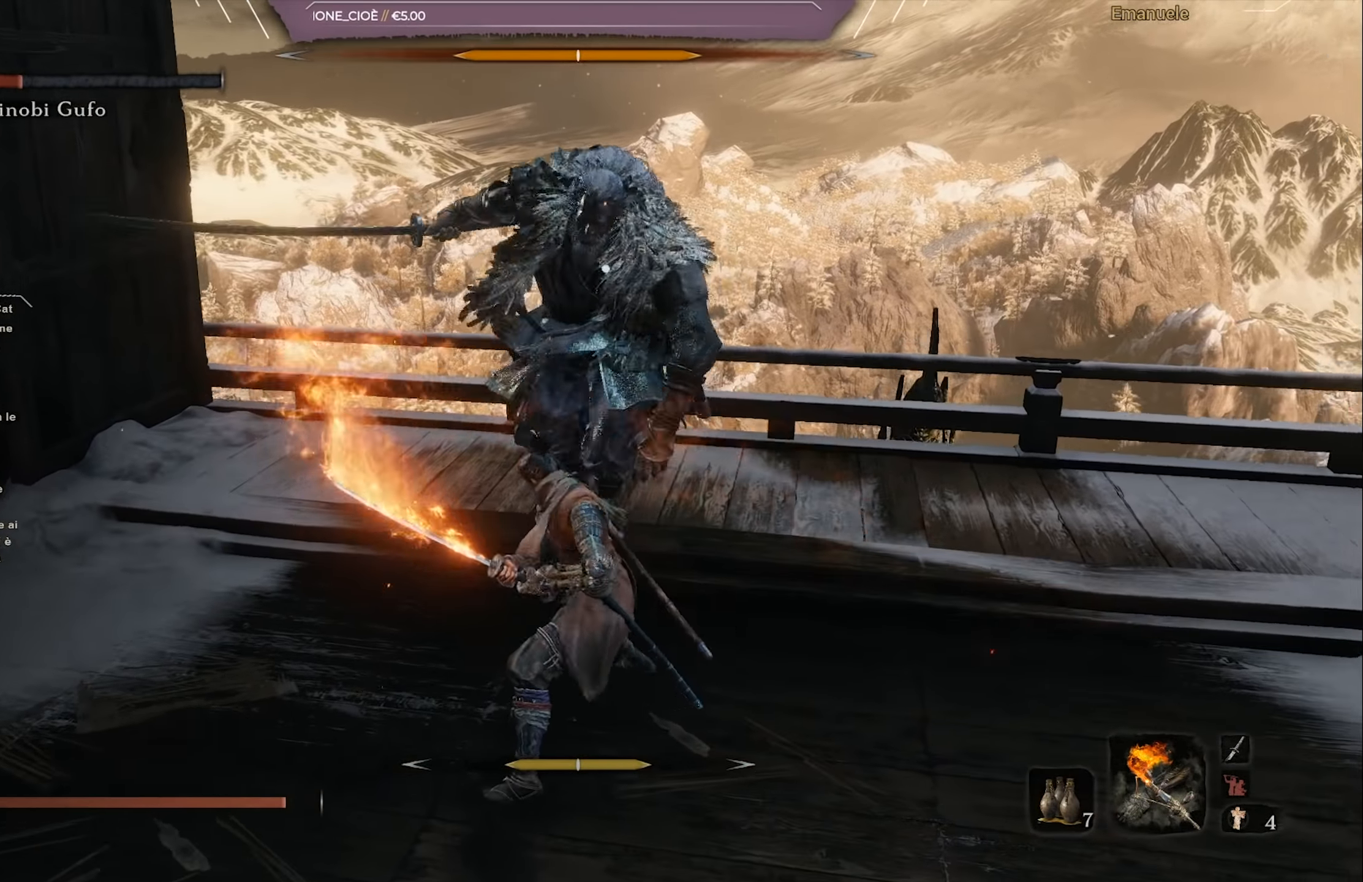
{"buttons": ["R1"], "left_stick": "up-right", "right_stick": "center", "events": [[67, "R1", "up"], [133, "R1", "down"], [200, "R1", "up"], [283, "R1", "down"], [367, "R1", "up"], [400, "R1", "down"]]}
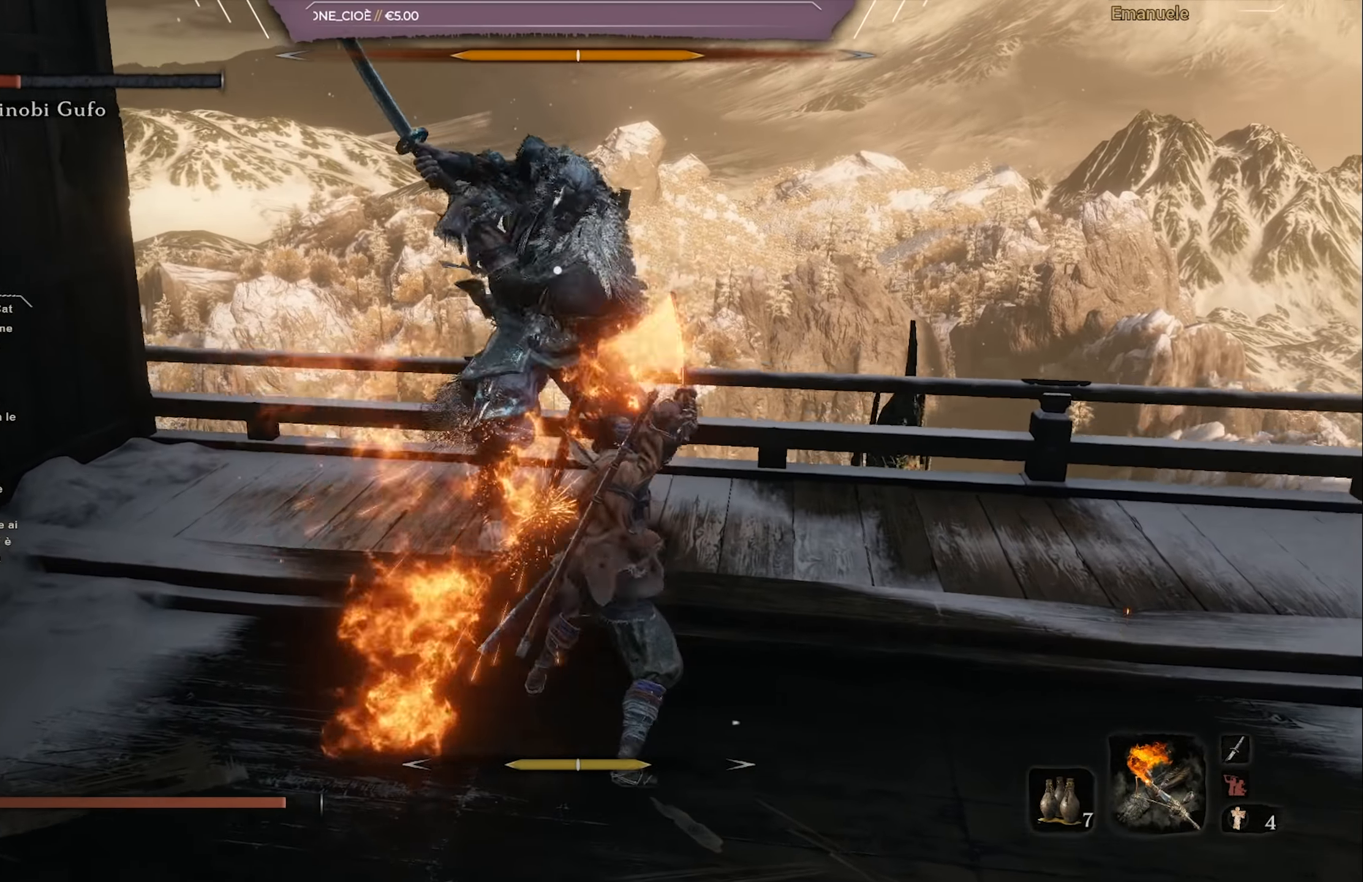
{"buttons": [], "left_stick": "up-right", "right_stick": "center", "events": [[50, "R1", "up"], [83, "R1", "down"], [183, "R1", "up"], [250, "R1", "down"], [317, "R1", "up"], [383, "R1", "down"], [450, "R1", "up"]]}
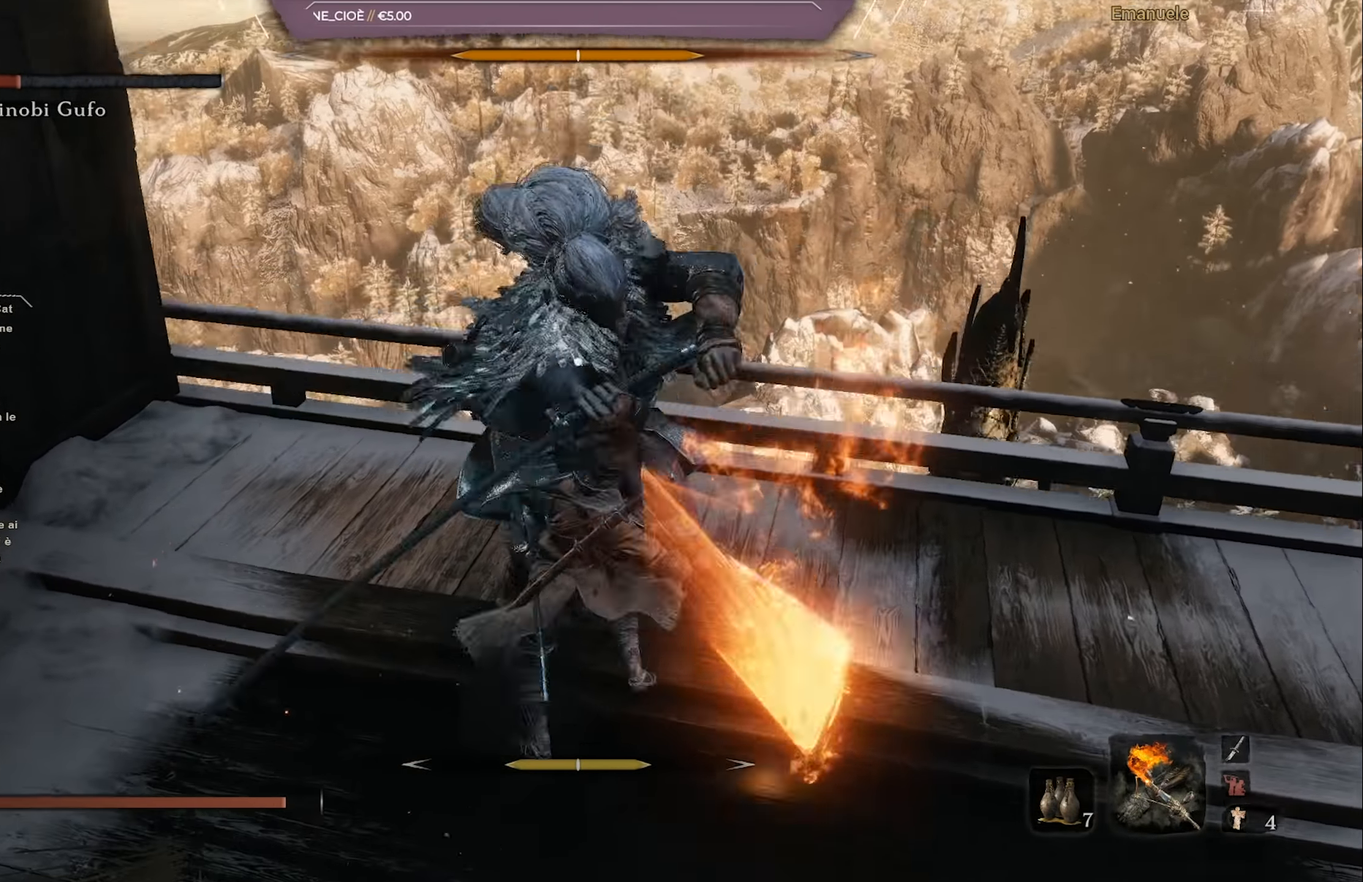
{"buttons": ["R1"], "left_stick": "down-right", "right_stick": "center", "events": [[17, "R1", "down"], [84, "R1", "up"], [100, "left_stick", "right"], [133, "R1", "down"], [233, "R1", "up"], [300, "R1", "down"], [367, "R1", "up"], [433, "R1", "down"], [433, "left_stick", "down-right"]]}
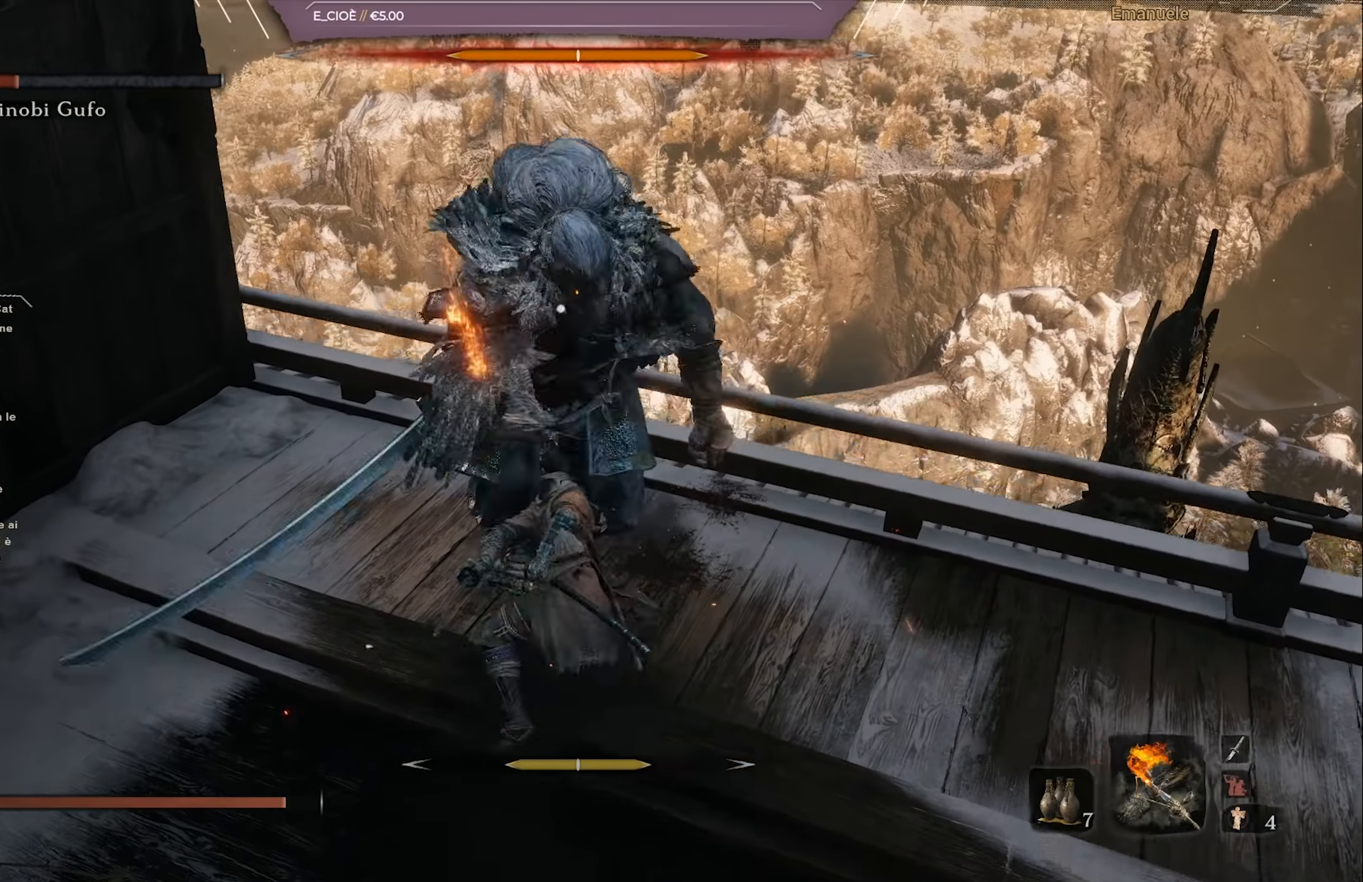
{"buttons": ["L1"], "left_stick": "down-right", "right_stick": "center", "events": [[33, "R1", "up"], [33, "left_stick", "down"], [100, "R1", "down"], [200, "R1", "up"], [434, "left_stick", "down-right"], [501, "L1", "down"]]}
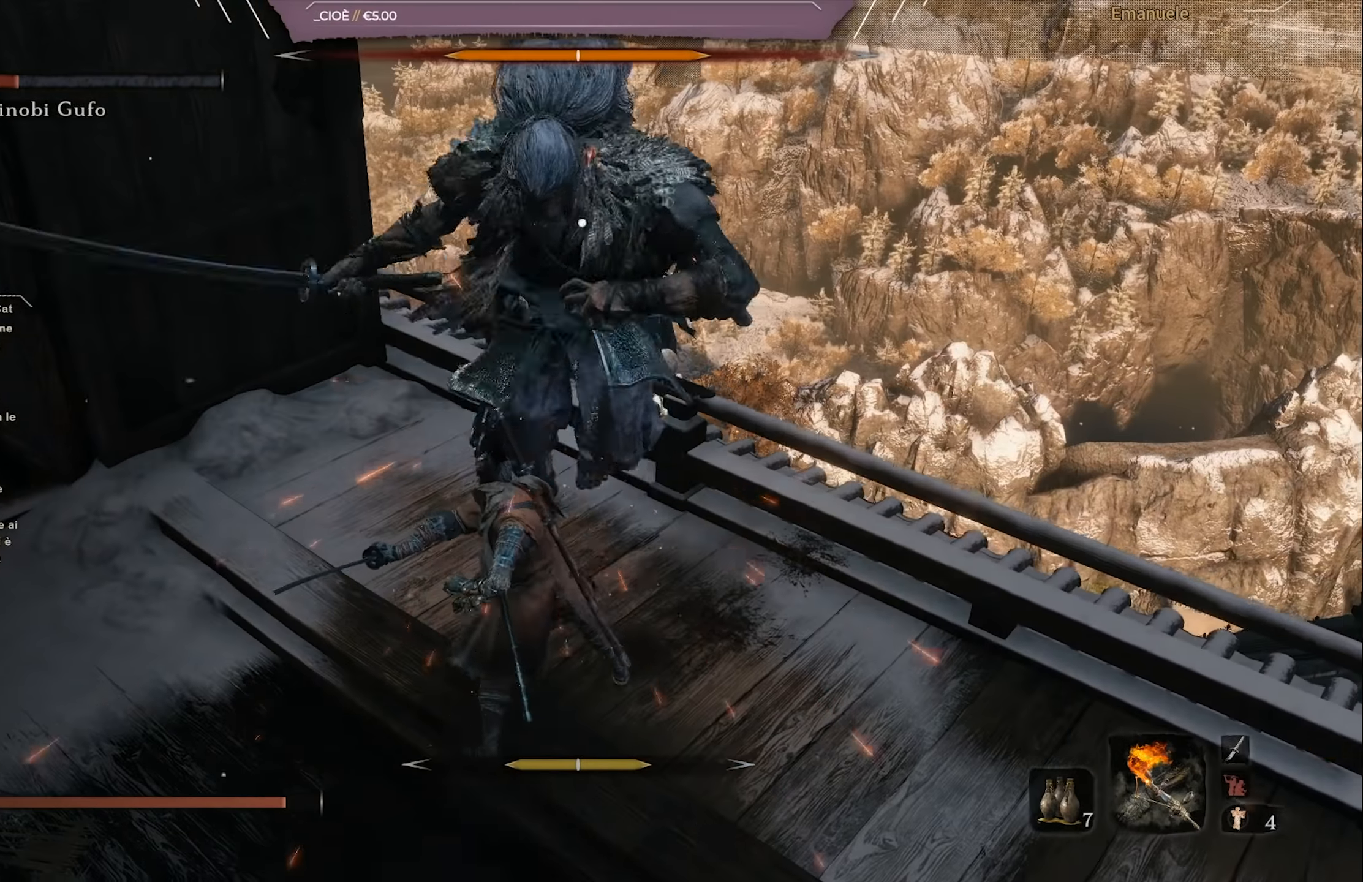
{"buttons": ["L1"], "left_stick": "right", "right_stick": "center", "events": [[33, "left_stick", "right"], [133, "L1", "up"], [166, "L1", "down"], [233, "L1", "up"], [433, "L1", "down"]]}
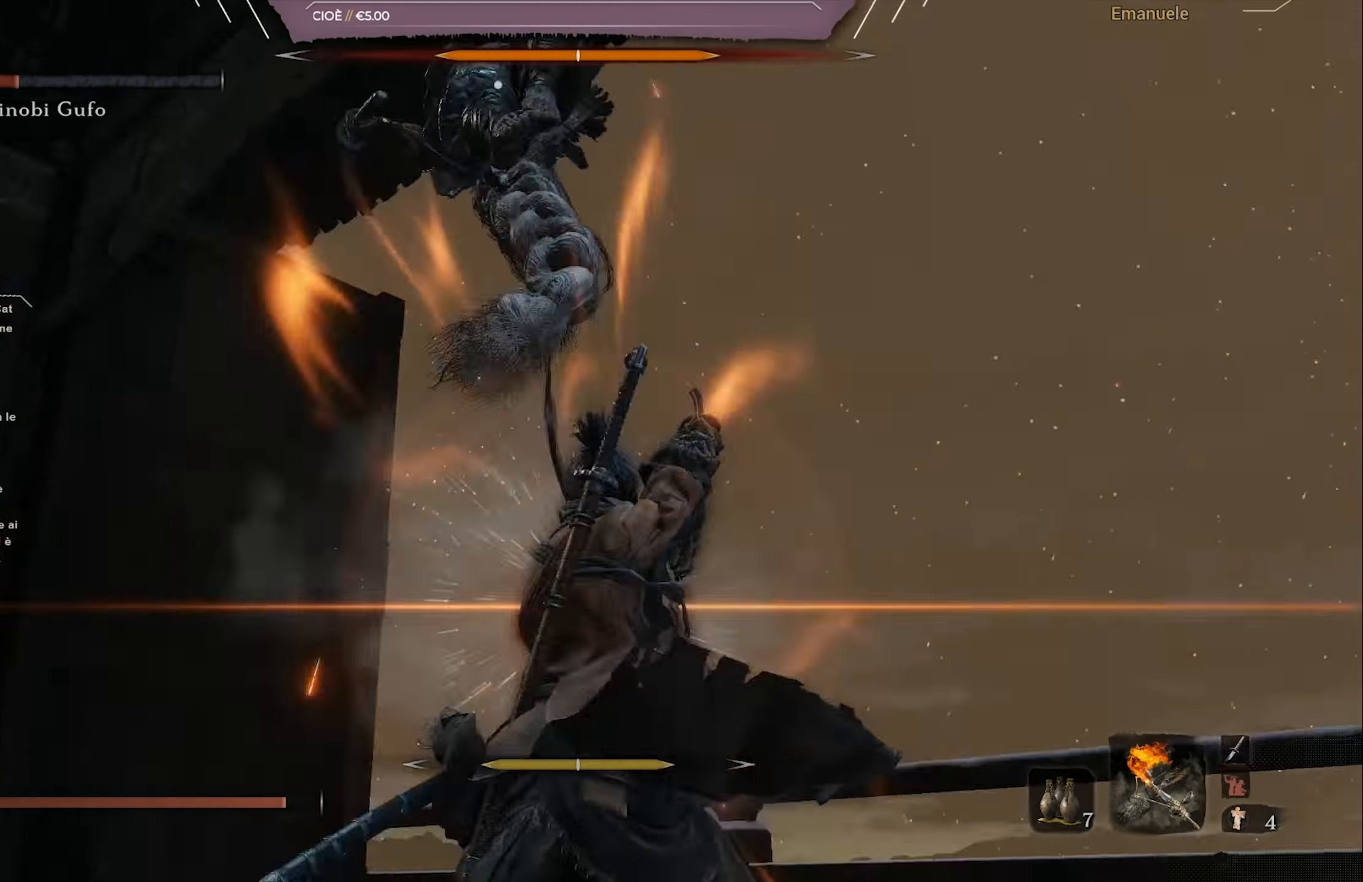
{"buttons": [], "left_stick": "down", "right_stick": "center", "events": [[33, "L1", "up"], [33, "left_stick", "down-right"], [234, "L1", "down"], [284, "left_stick", "down"], [367, "L1", "up"]]}
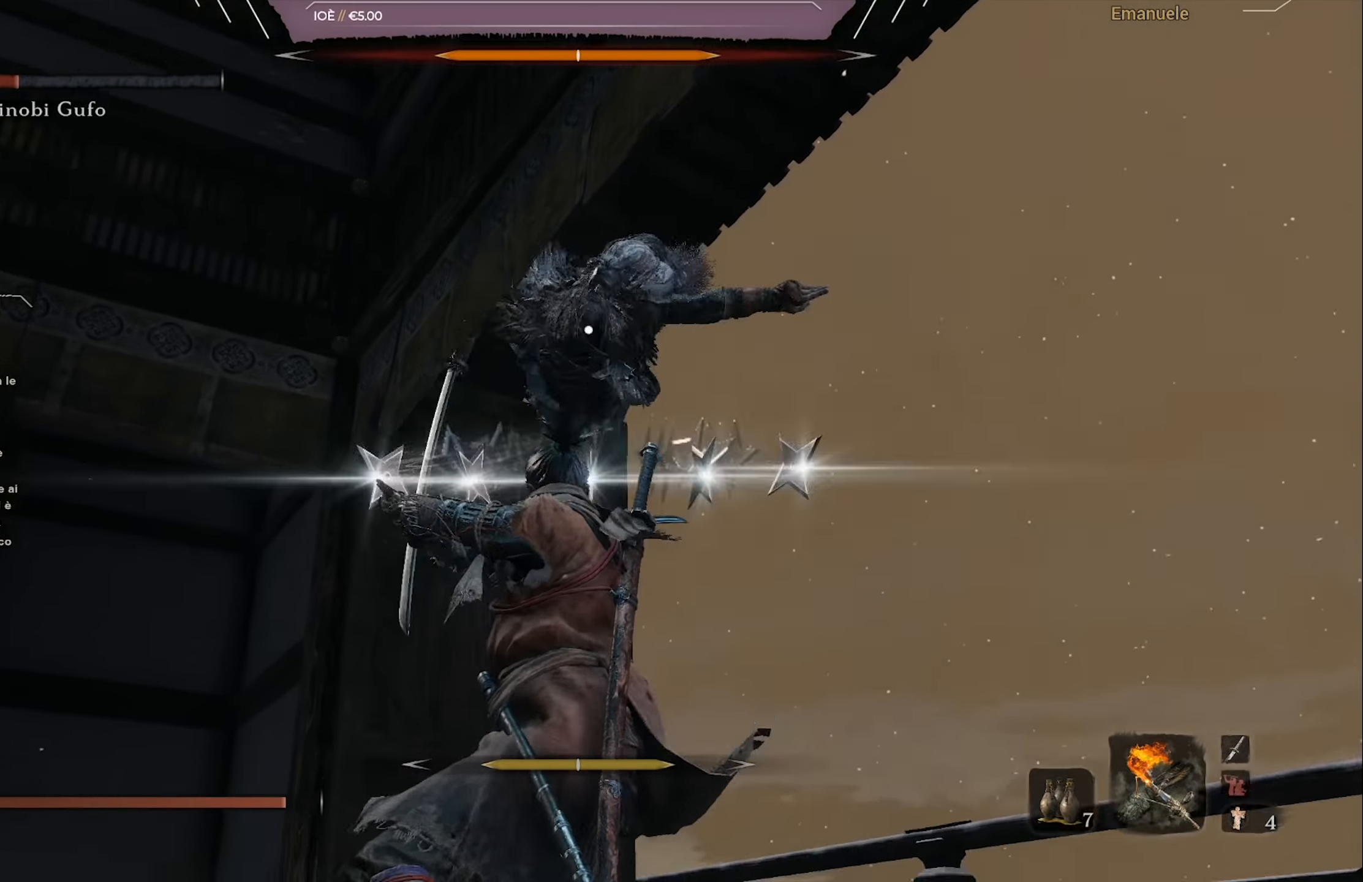
{"buttons": [], "left_stick": "down", "right_stick": "center", "events": []}
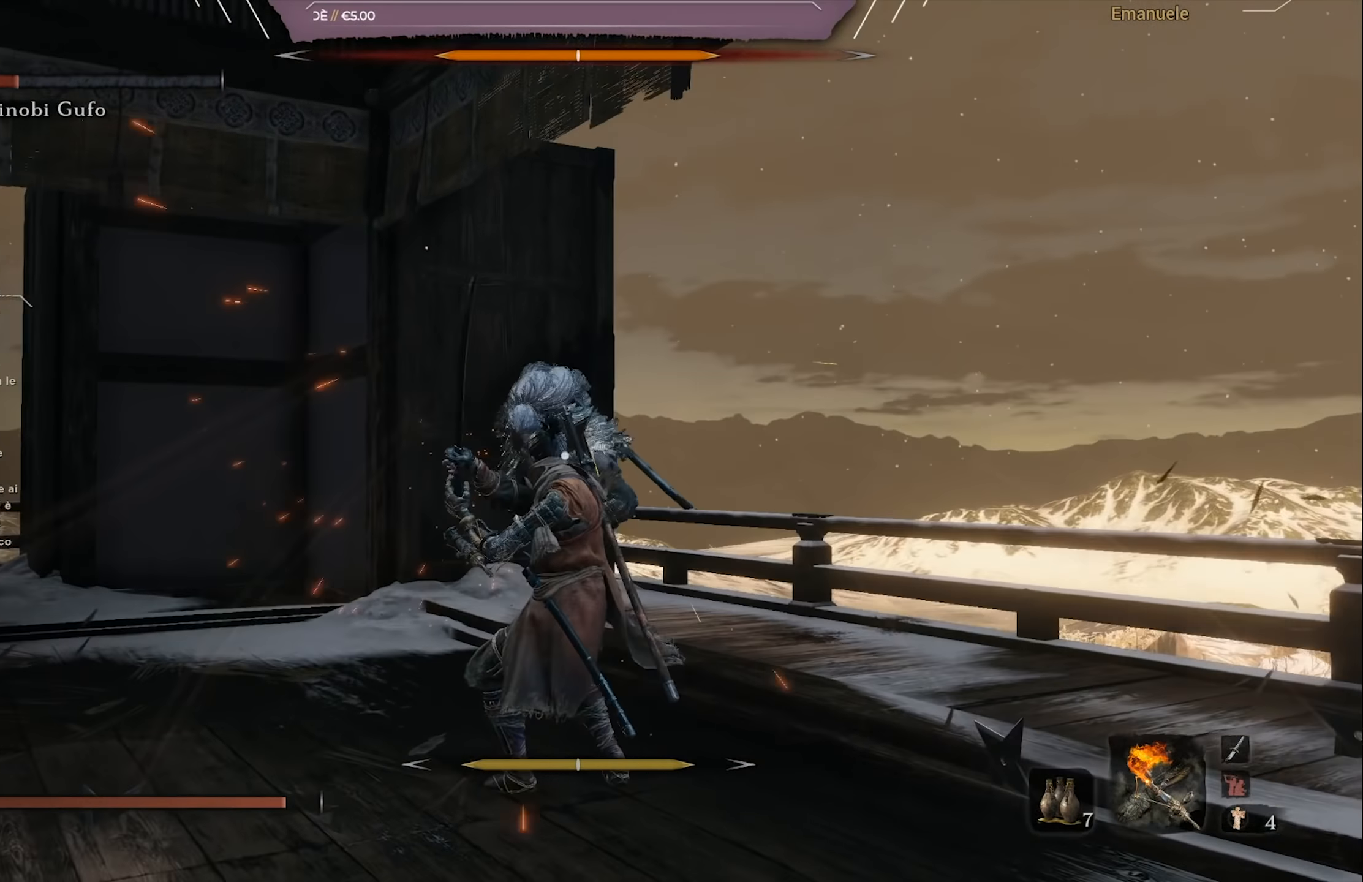
{"buttons": [], "left_stick": "up-right", "right_stick": "center", "events": [[33, "left_stick", "down-right"], [334, "left_stick", "right"], [367, "L1", "down"], [434, "left_stick", "up-right"], [501, "L1", "up"]]}
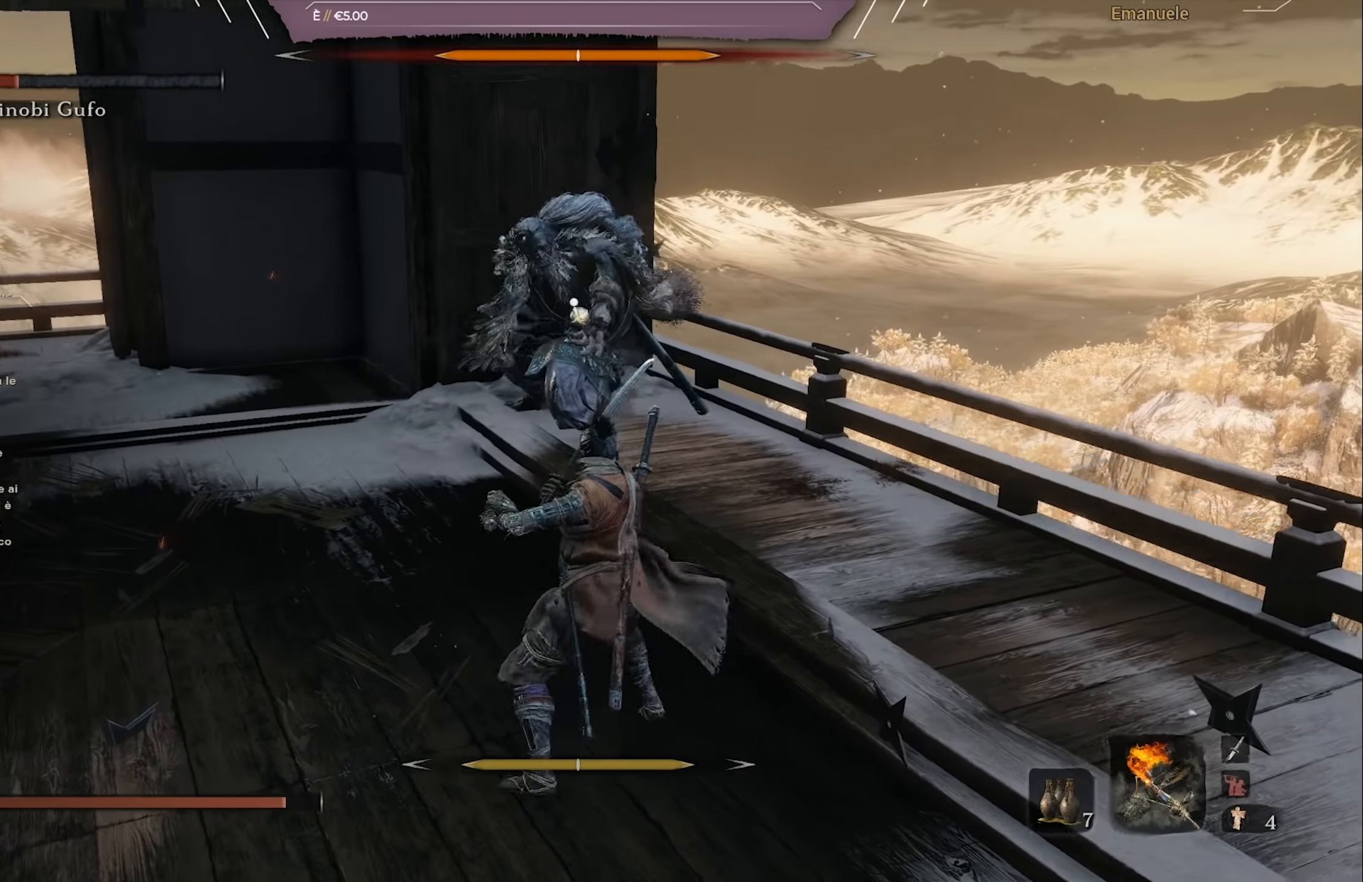
{"buttons": [], "left_stick": "down", "right_stick": "center", "events": [[133, "left_stick", "down-right"], [500, "left_stick", "down"]]}
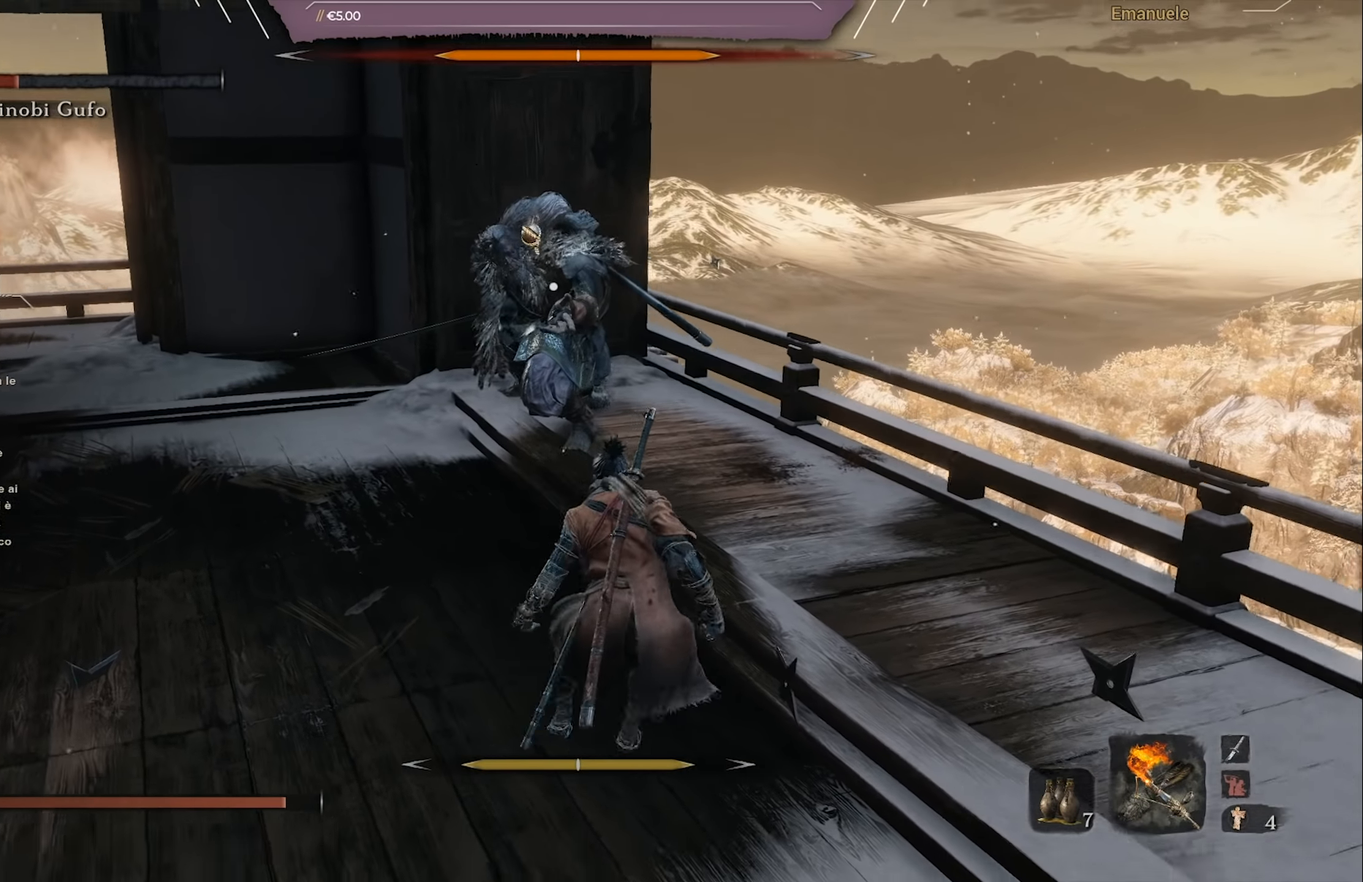
{"buttons": ["CIRCLE"], "left_stick": "down-left", "right_stick": "center", "events": [[67, "CIRCLE", "down"], [284, "left_stick", "down-left"]]}
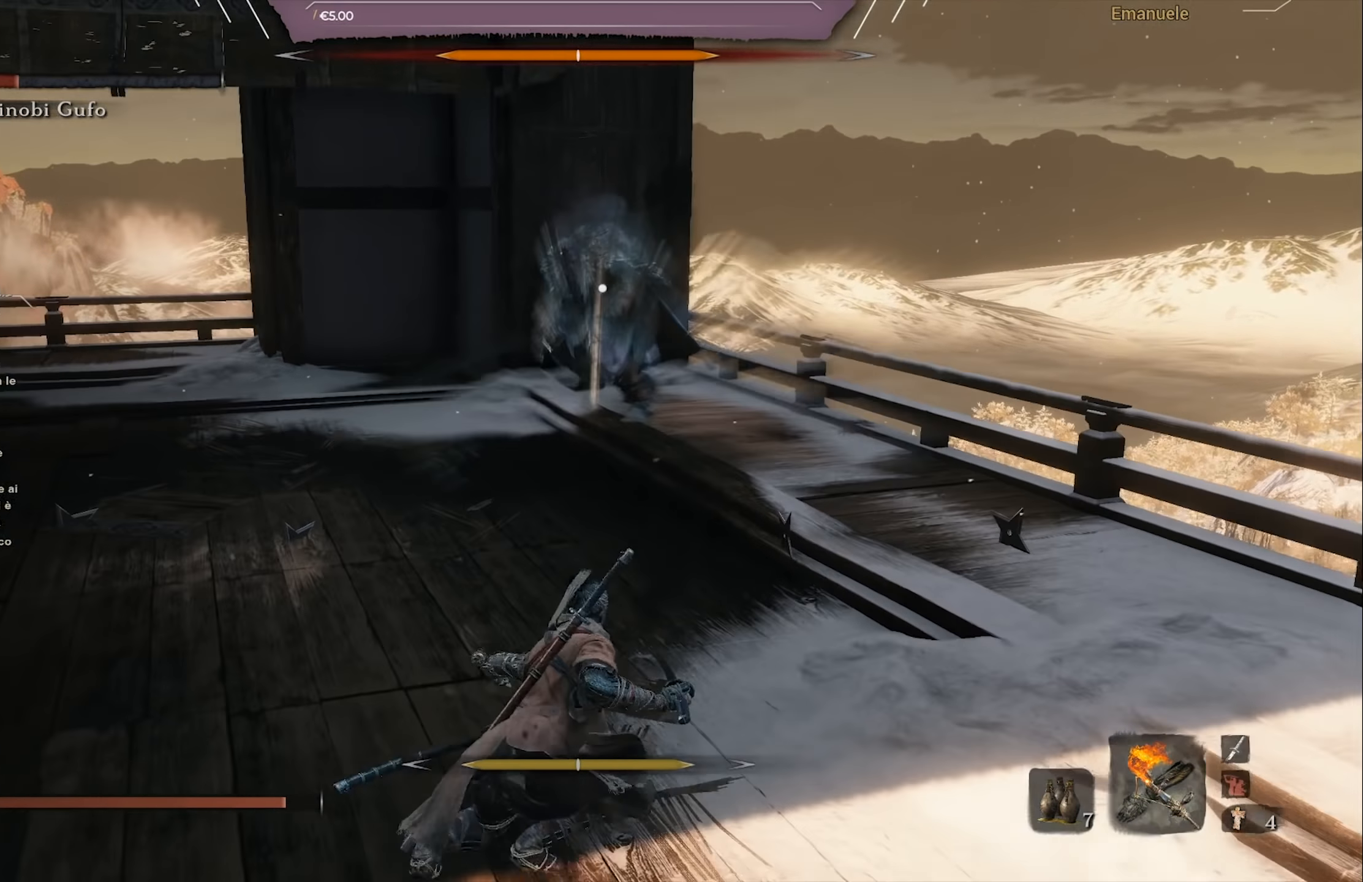
{"buttons": [], "left_stick": "down-left", "right_stick": "center", "events": [[367, "CIRCLE", "up"]]}
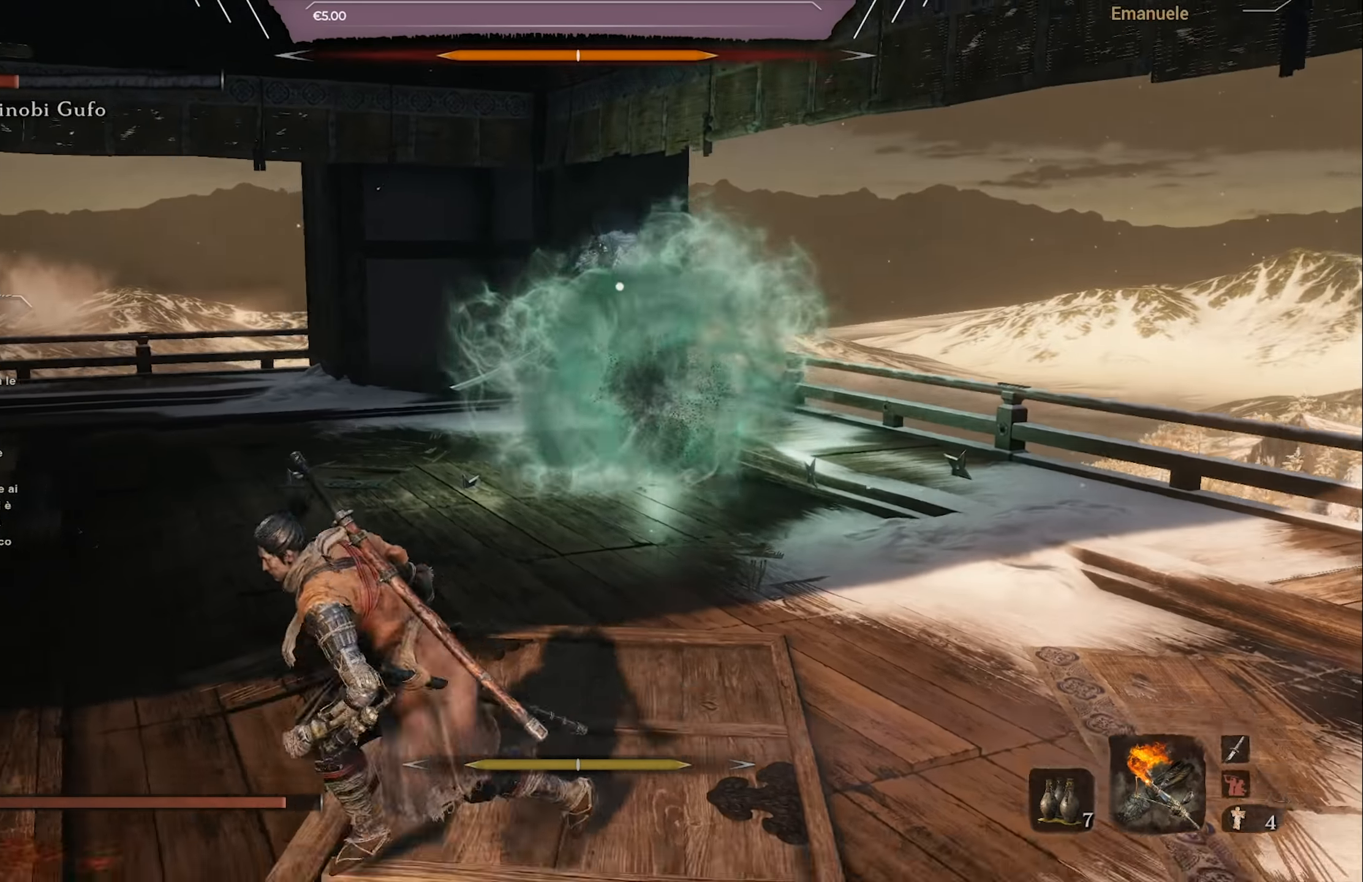
{"buttons": [], "left_stick": "down-left", "right_stick": "center", "events": []}
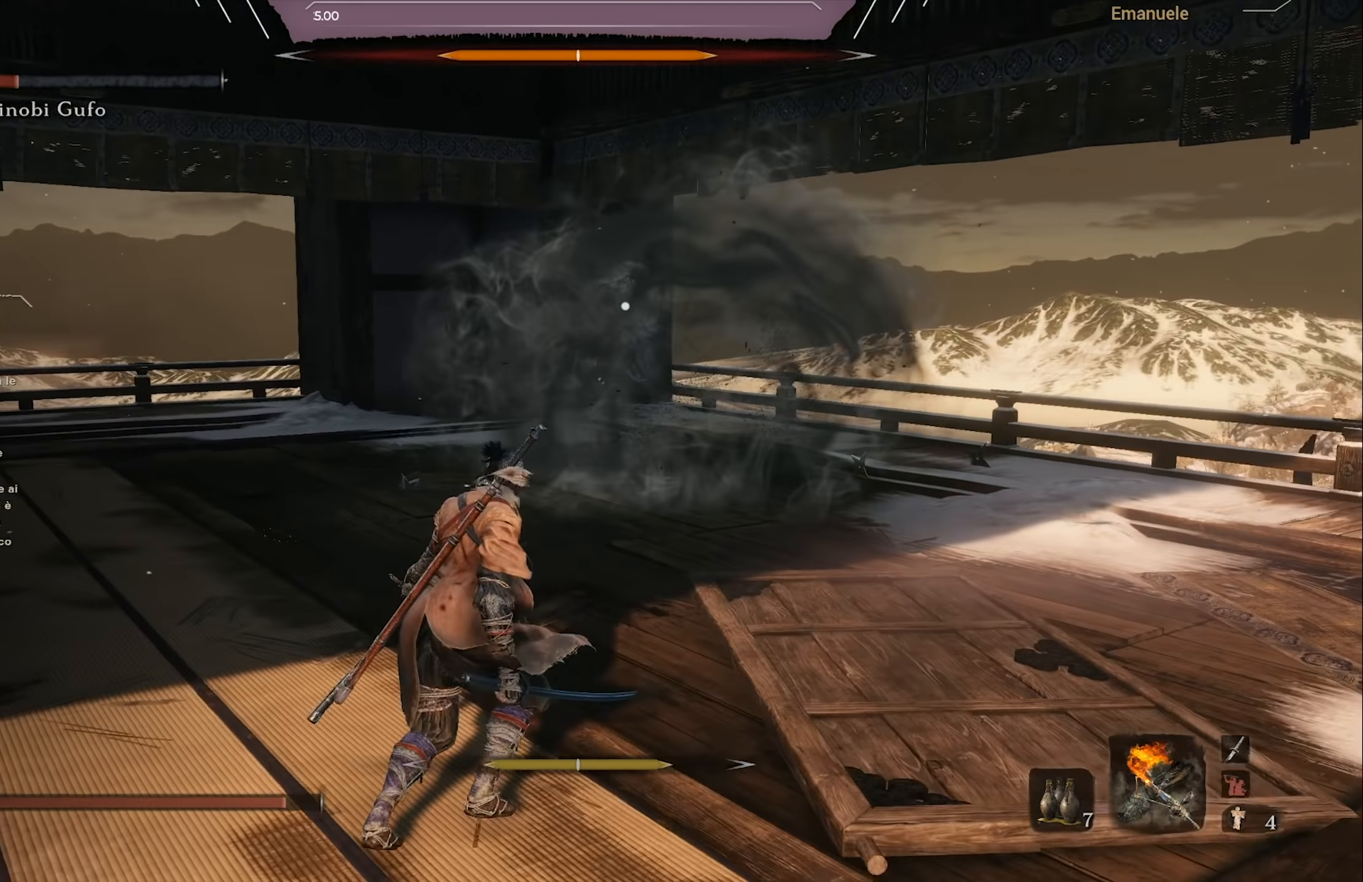
{"buttons": [], "left_stick": "down-left", "right_stick": "center", "events": []}
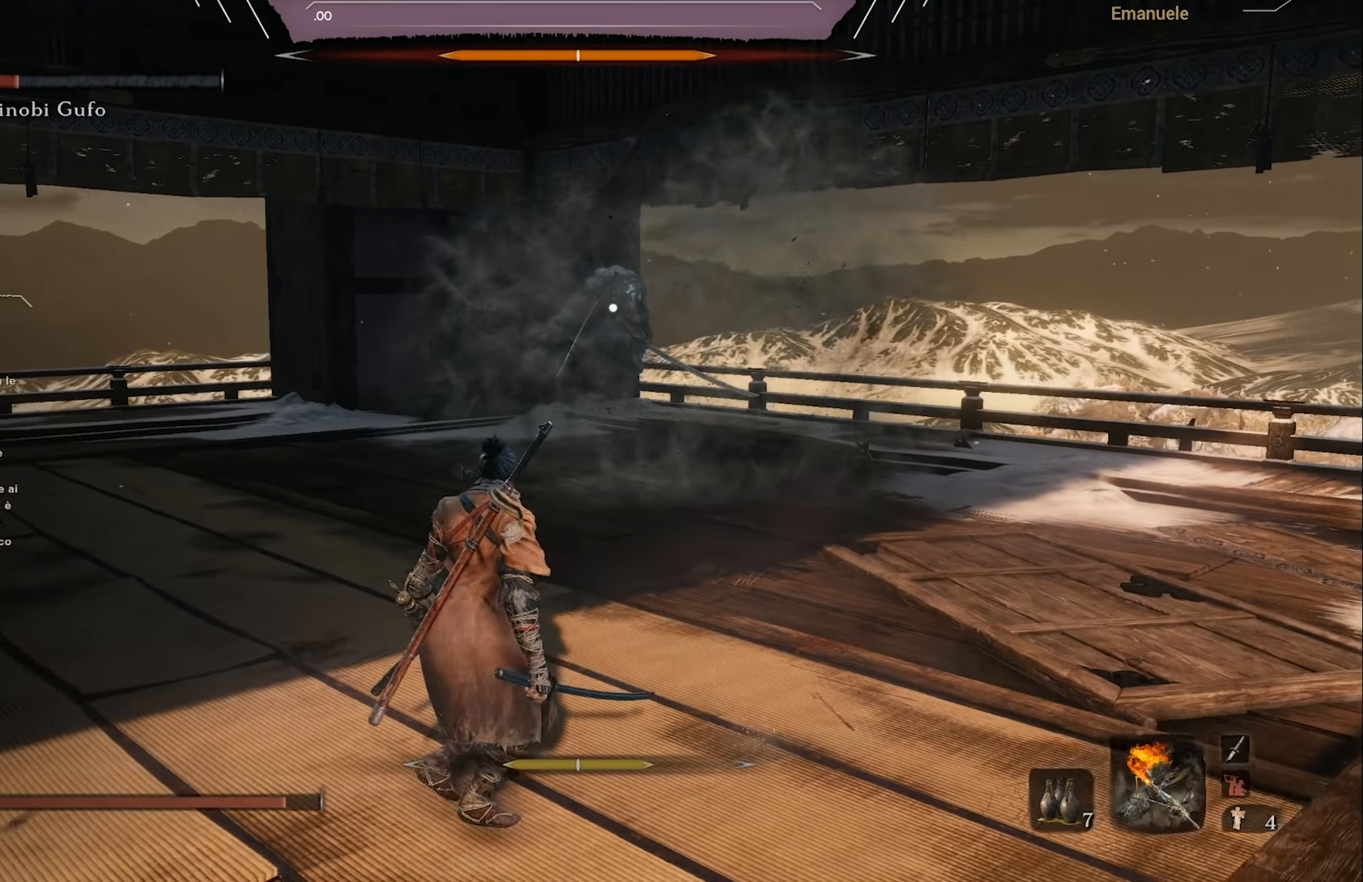
{"buttons": [], "left_stick": "down-left", "right_stick": "center", "events": []}
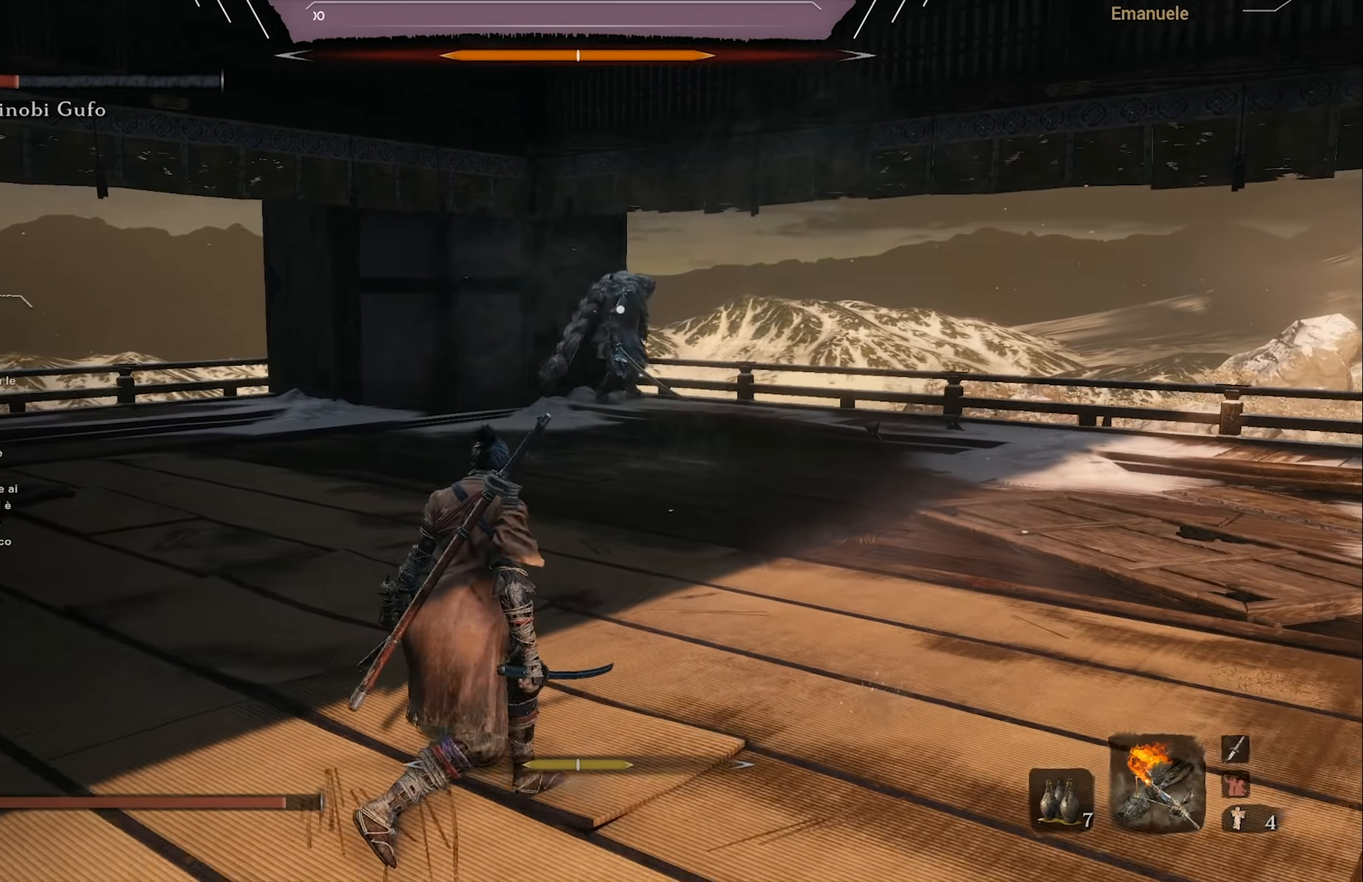
{"buttons": [], "left_stick": "down-left", "right_stick": "center", "events": []}
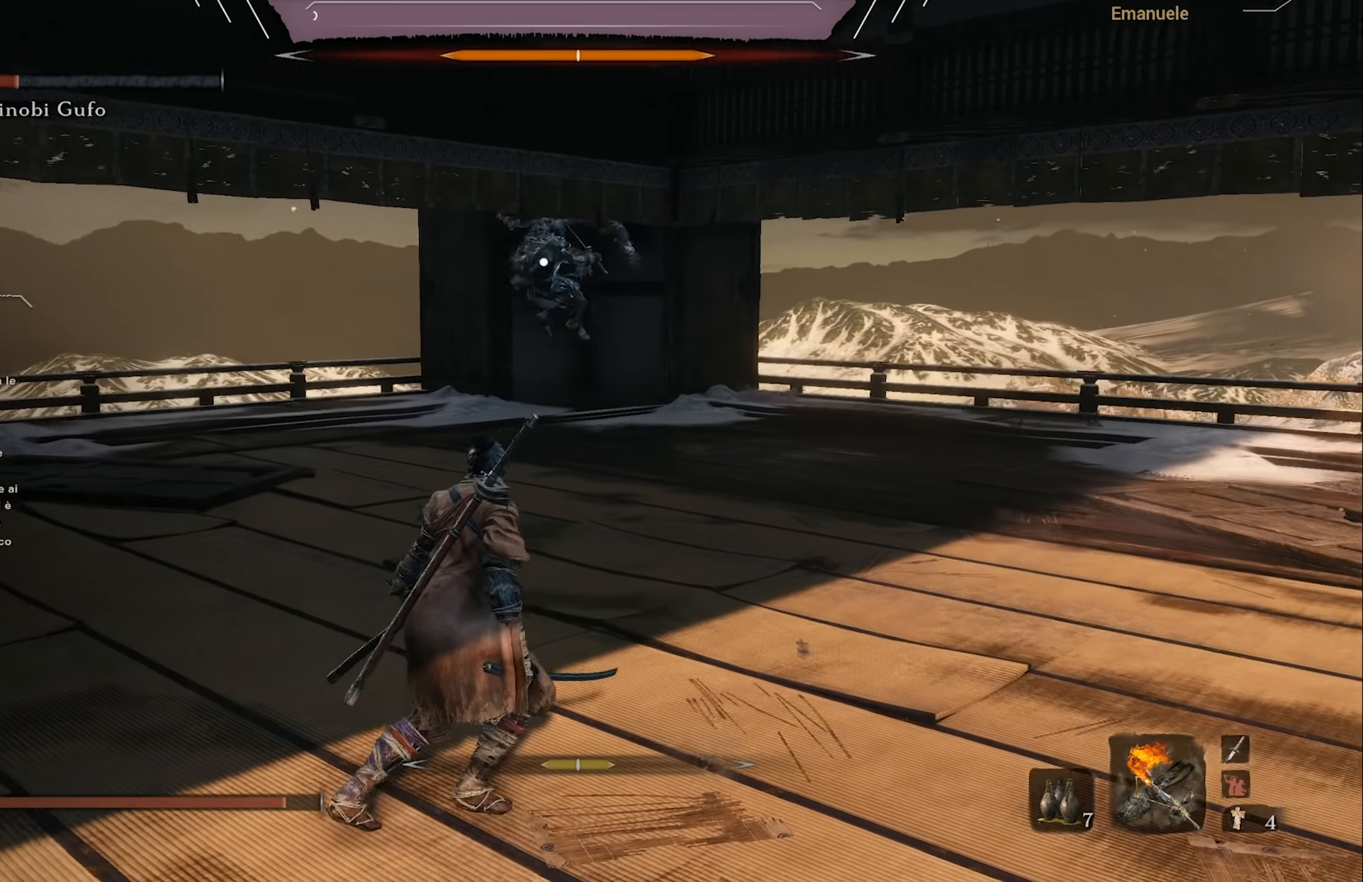
{"buttons": [], "left_stick": "down", "right_stick": "center", "events": [[501, "left_stick", "down"]]}
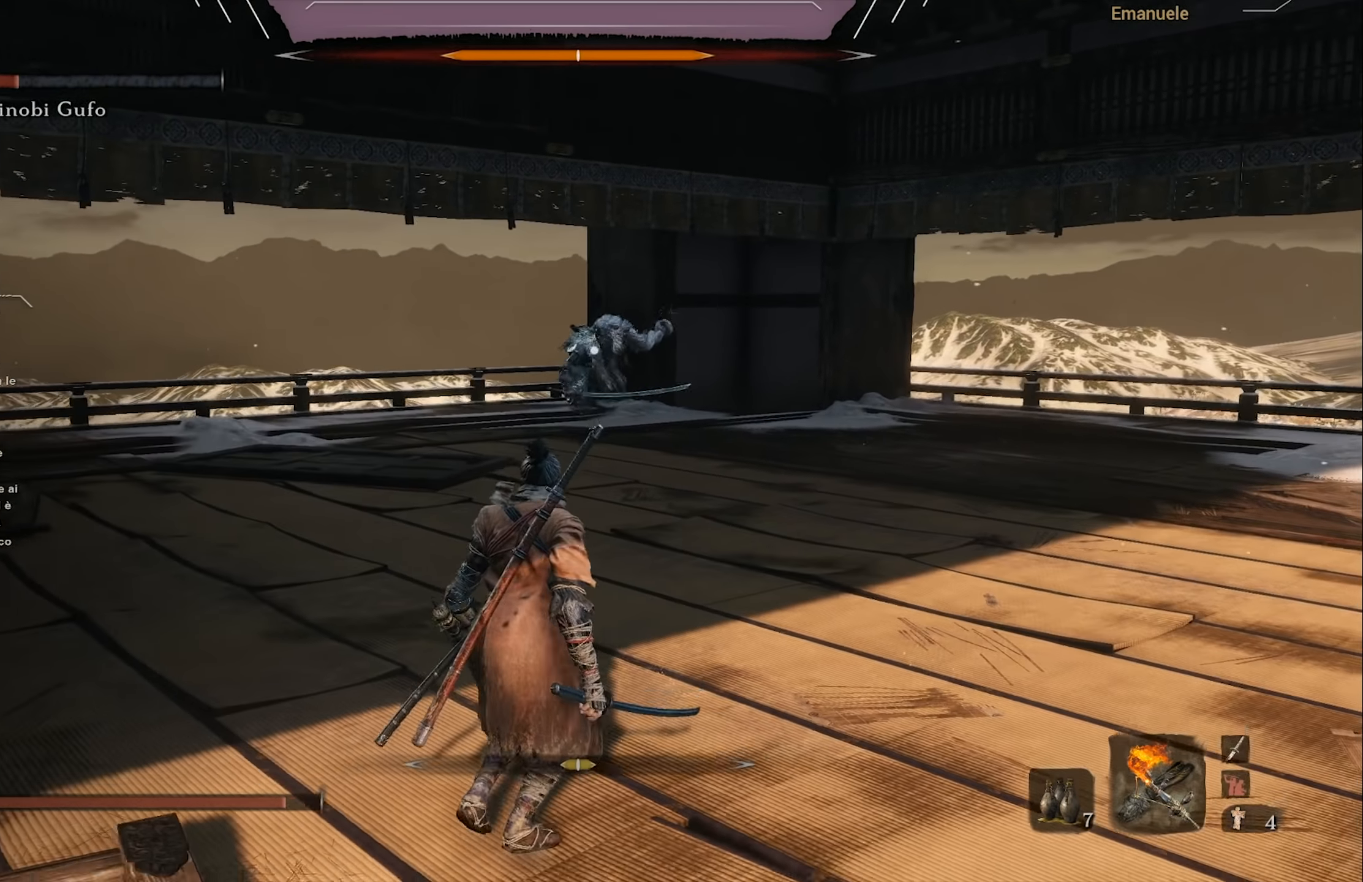
{"buttons": [], "left_stick": "center", "right_stick": "center", "events": [[500, "left_stick", "center"]]}
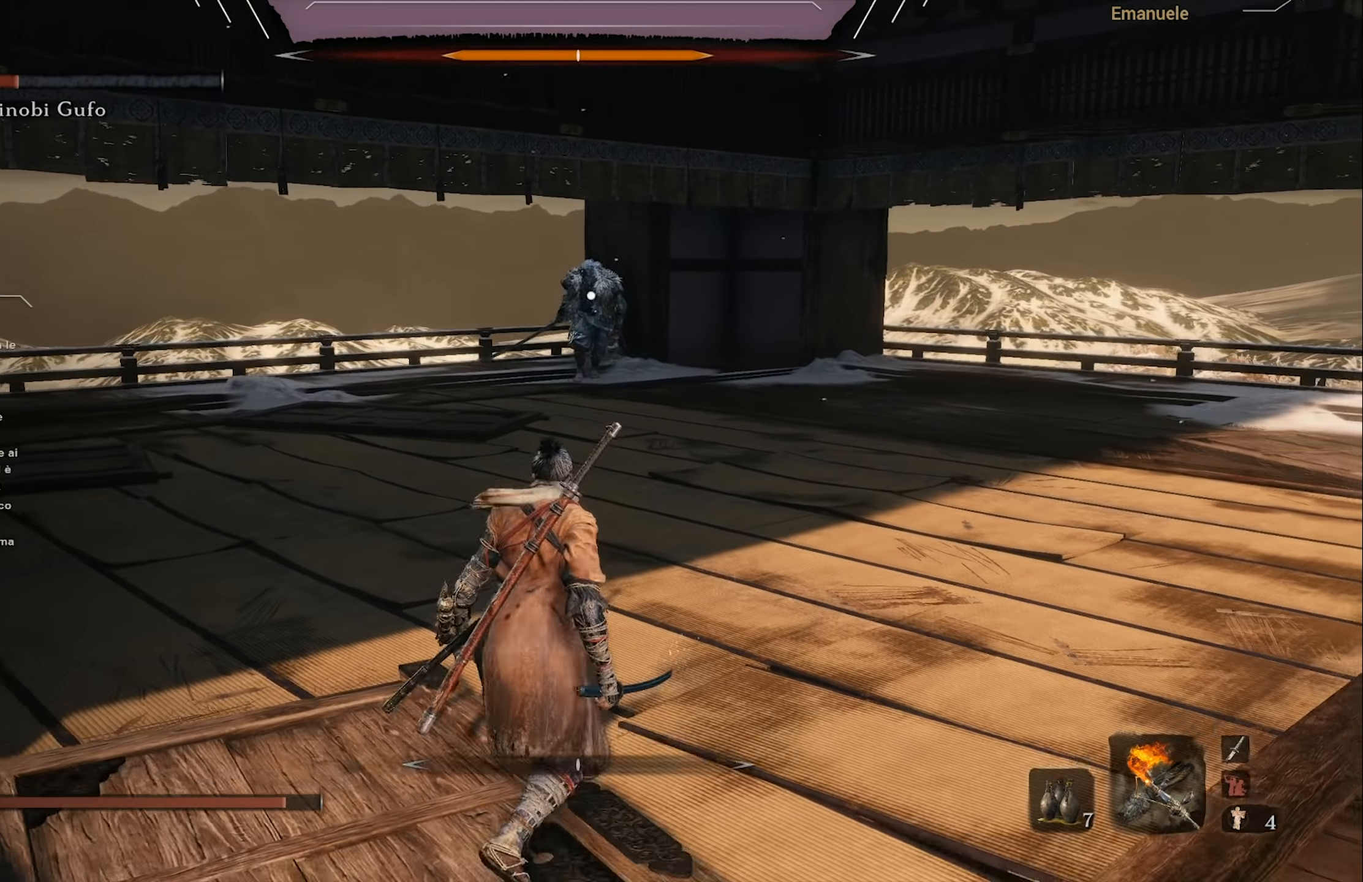
{"buttons": [], "left_stick": "center", "right_stick": "center", "events": [[167, "DPAD_UP", "down"], [267, "DPAD_UP", "up"]]}
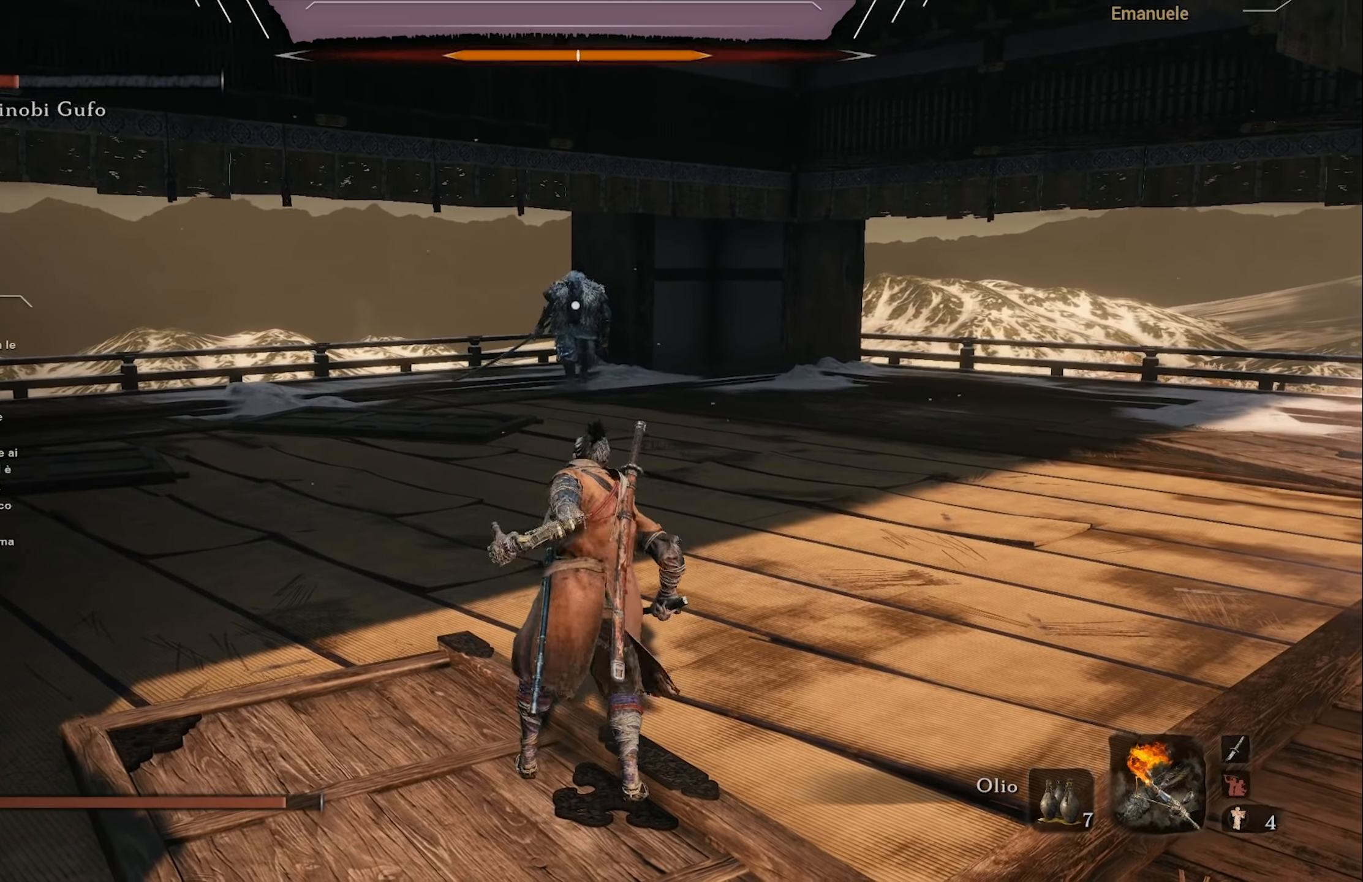
{"buttons": [], "left_stick": "center", "right_stick": "center", "events": []}
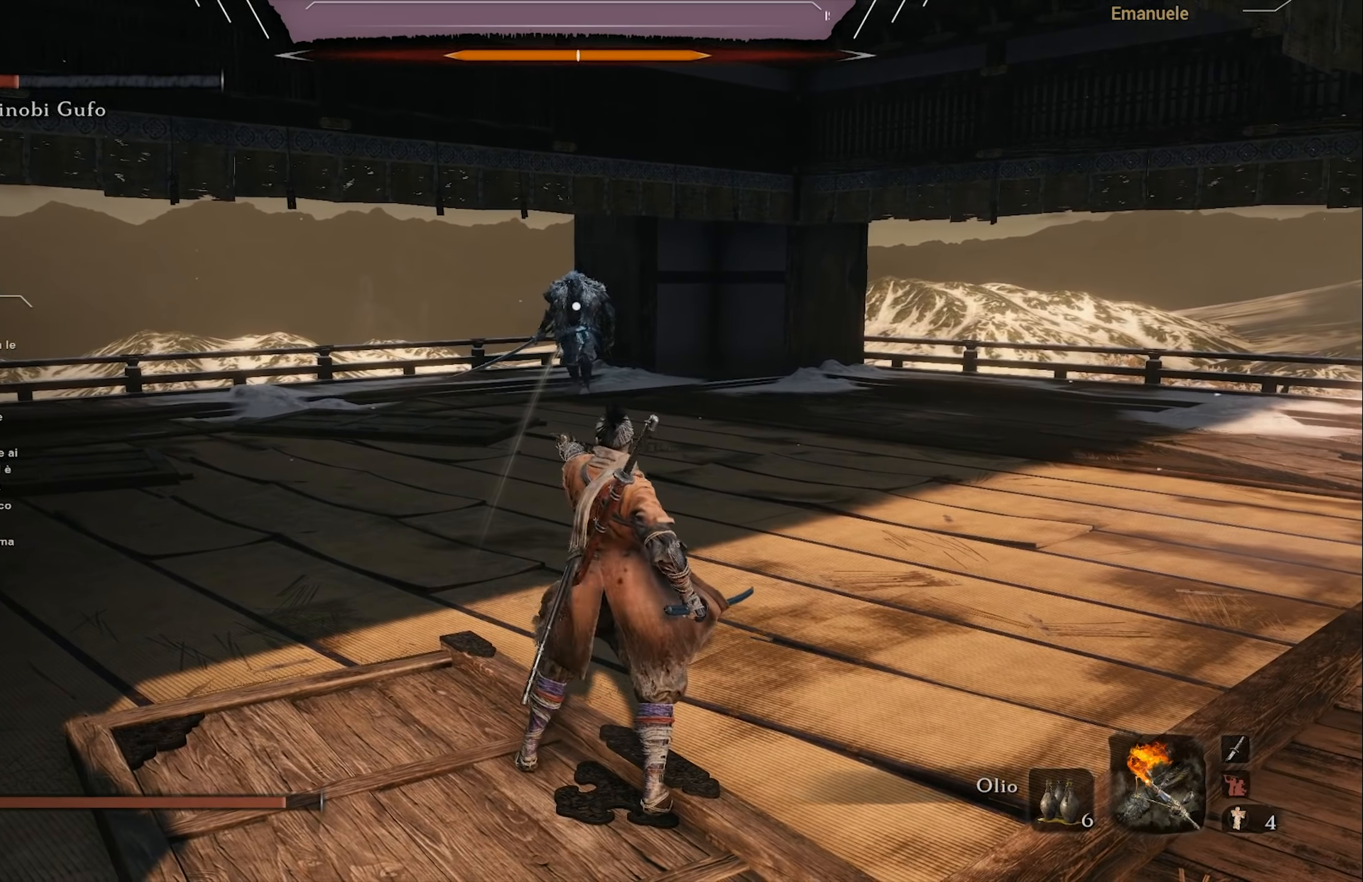
{"buttons": [], "left_stick": "down", "right_stick": "center", "events": [[167, "left_stick", "down-left"], [301, "left_stick", "down"]]}
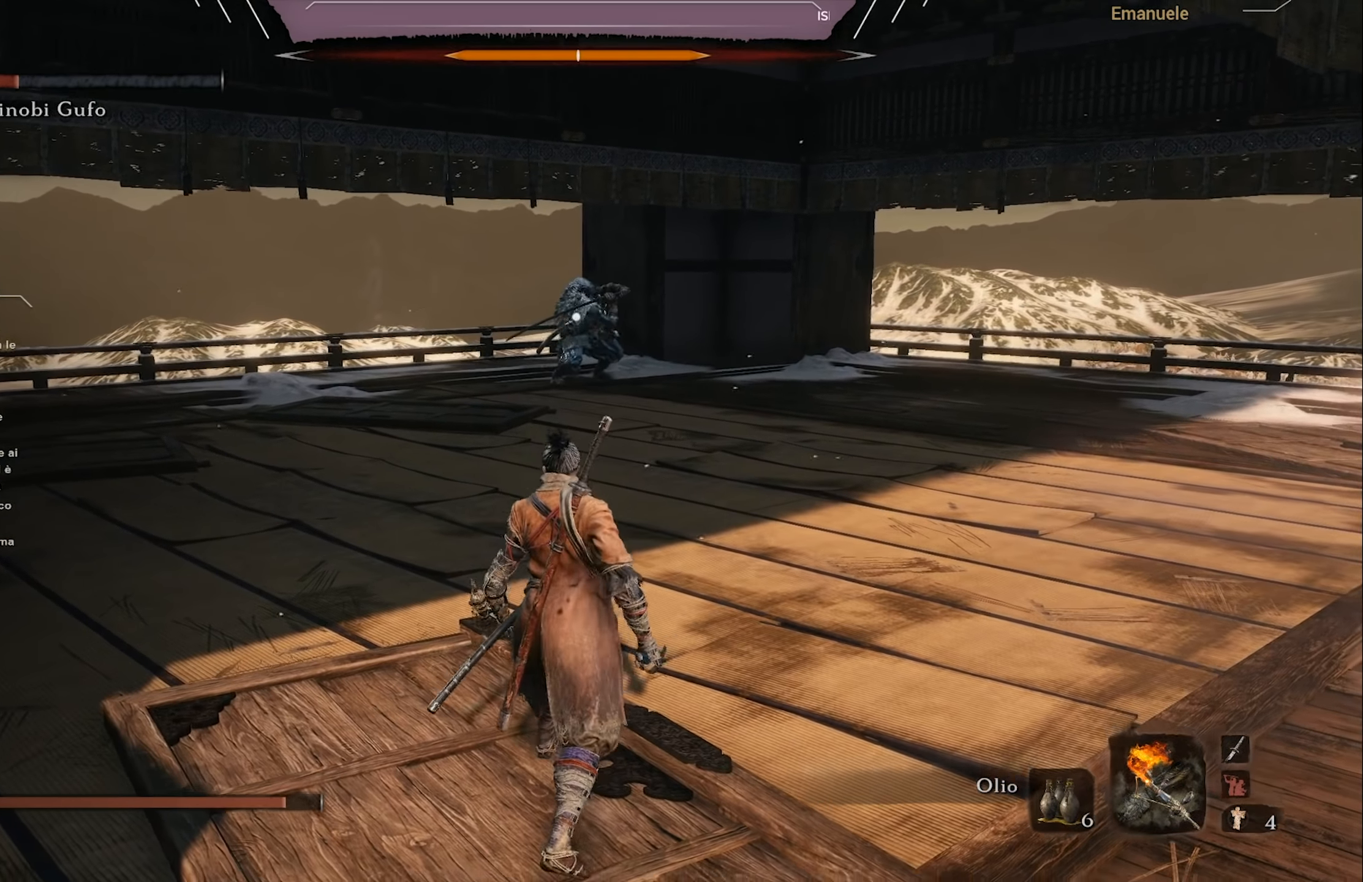
{"buttons": [], "left_stick": "up", "right_stick": "center", "events": [[200, "left_stick", "down-left"], [367, "left_stick", "up-left"], [450, "left_stick", "up"]]}
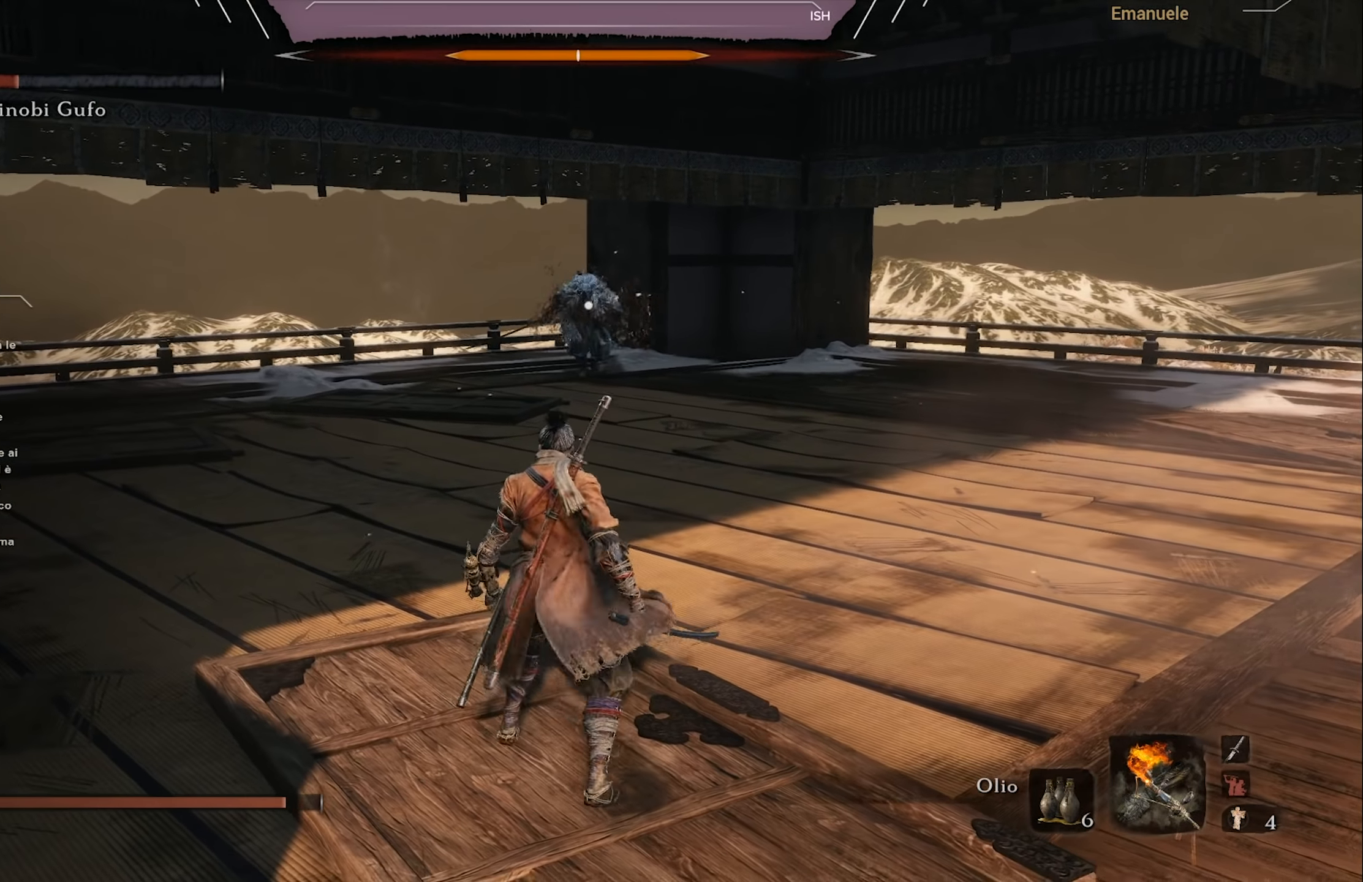
{"buttons": [], "left_stick": "up", "right_stick": "center", "events": []}